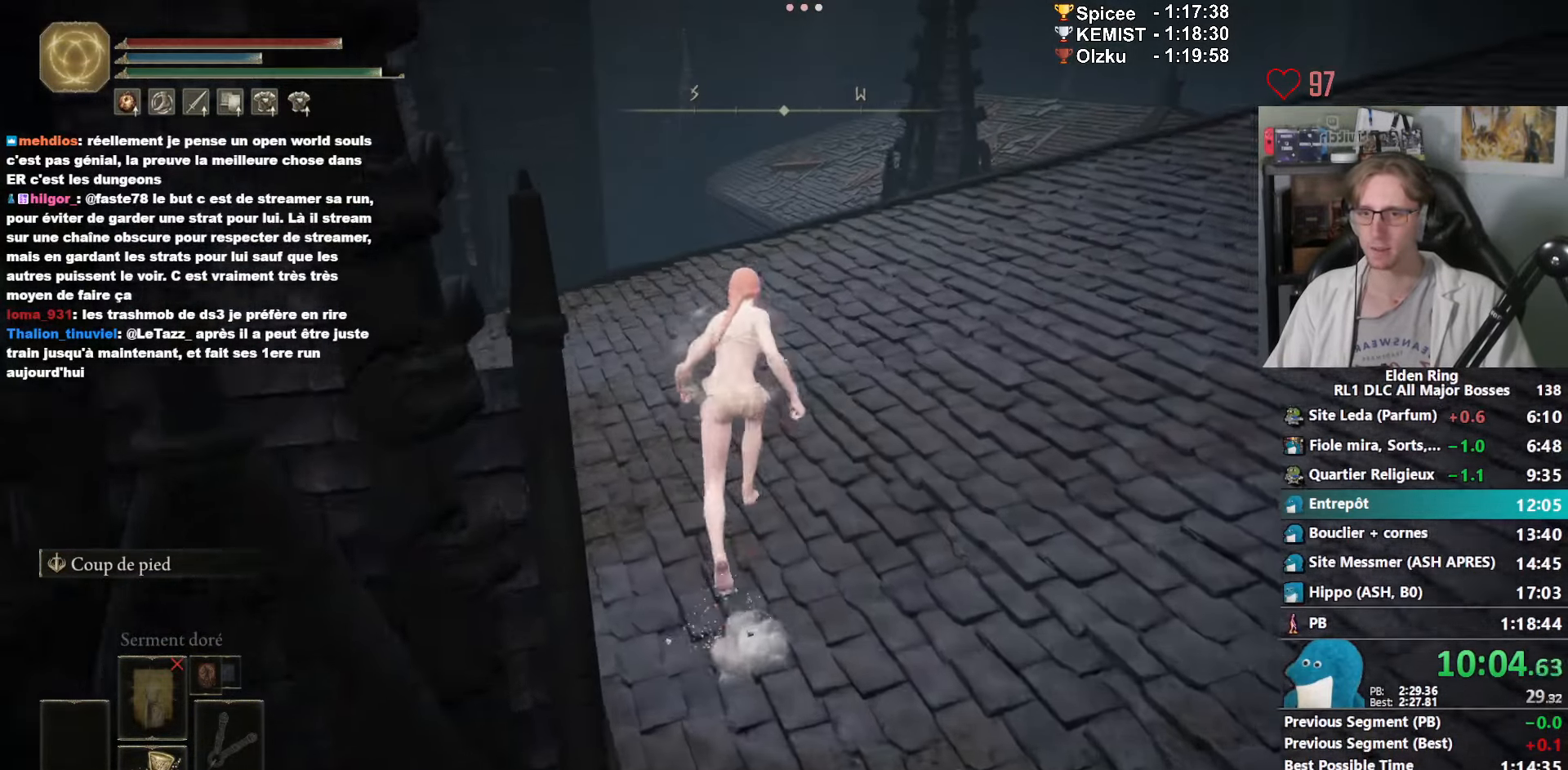
Gameplay with keyboard and mouse; each line is a JSON object with the keys and mouse buttons held at the frame after it. "events" lists presses ("down") and releases ("up") of "1", "2", "3", "4", "a", "ctrl_l", "ctrl_r", "d", "down", "e", "f", "g", "left", "q", "r", "return", "right", "s", "shift_l", "shift_r", "space", "tab", "up", "z", "mouse_left", "mouse_wheel", "mouse_right", "mouse_mb4" and "mouse_mb5" between this image and that frame as [ms after this image, input, new state], when the widget could be followed in between. "mouse_left", "mouse_wheel", "mouse_right", "mouse_mb4", "mouse_mb5" = the "left", "wheel", "right", "mb4", "mb5" buttons of the "mouse" list. No other keys are recorded. "wheel" means that the mouse wheel is clicked or scrolled. Not read: mouse_move.
{"keys": ["space", "z"], "mouse": ["right"], "events": [[500, "mouse_right", "down"]]}
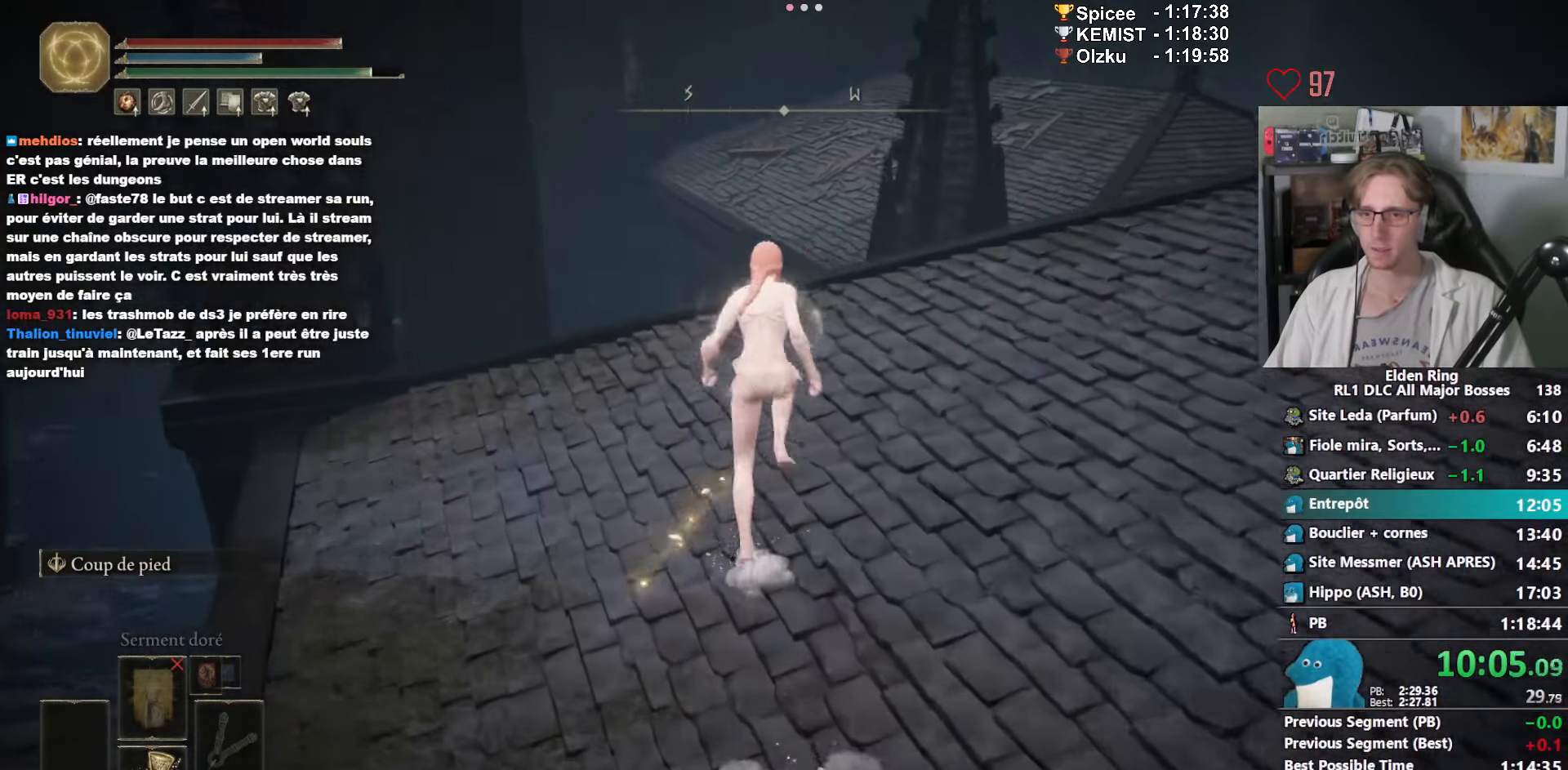
{"keys": ["space", "z"], "mouse": ["right"], "events": []}
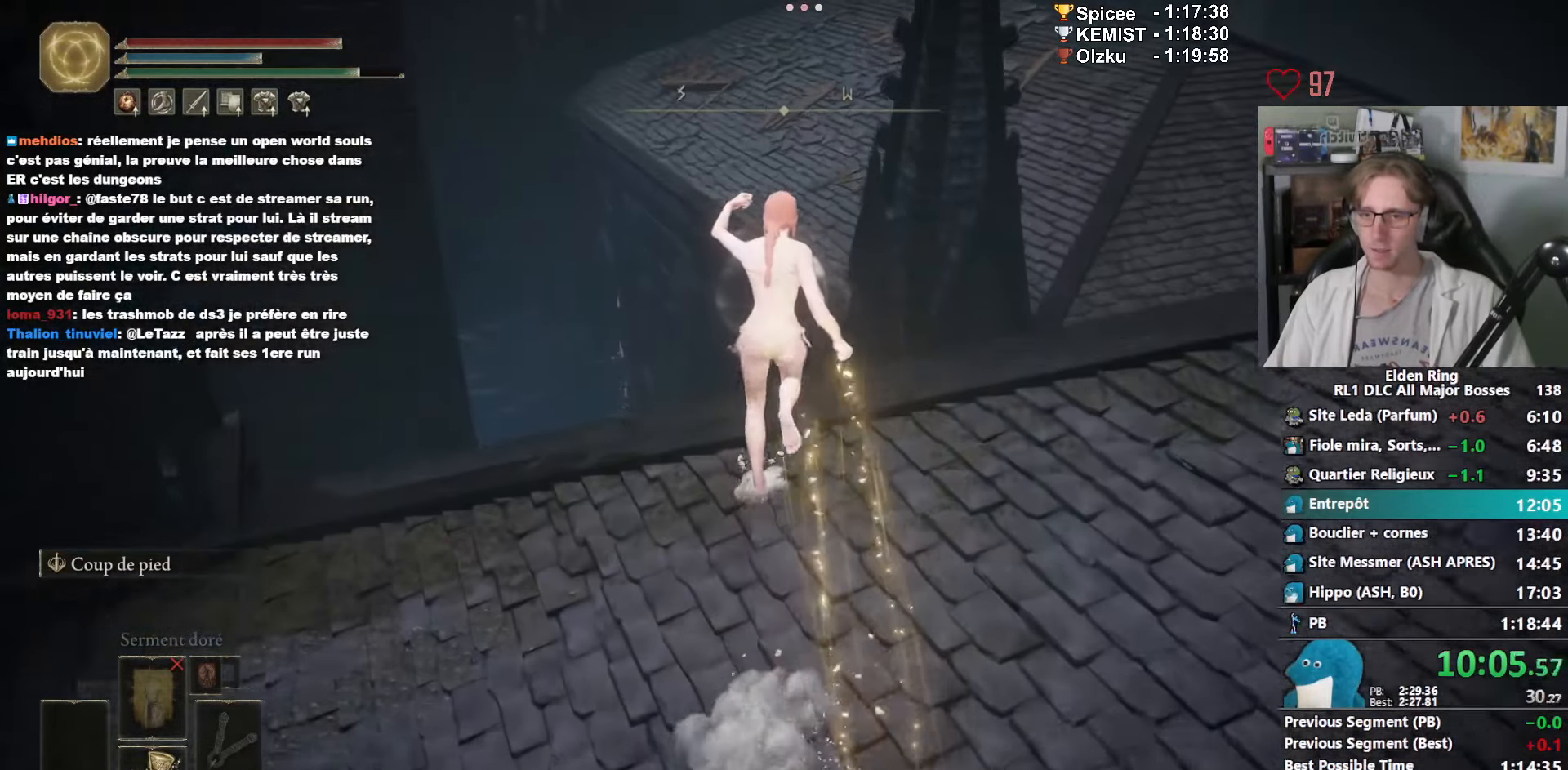
{"keys": ["space", "z"], "mouse": ["right"], "events": []}
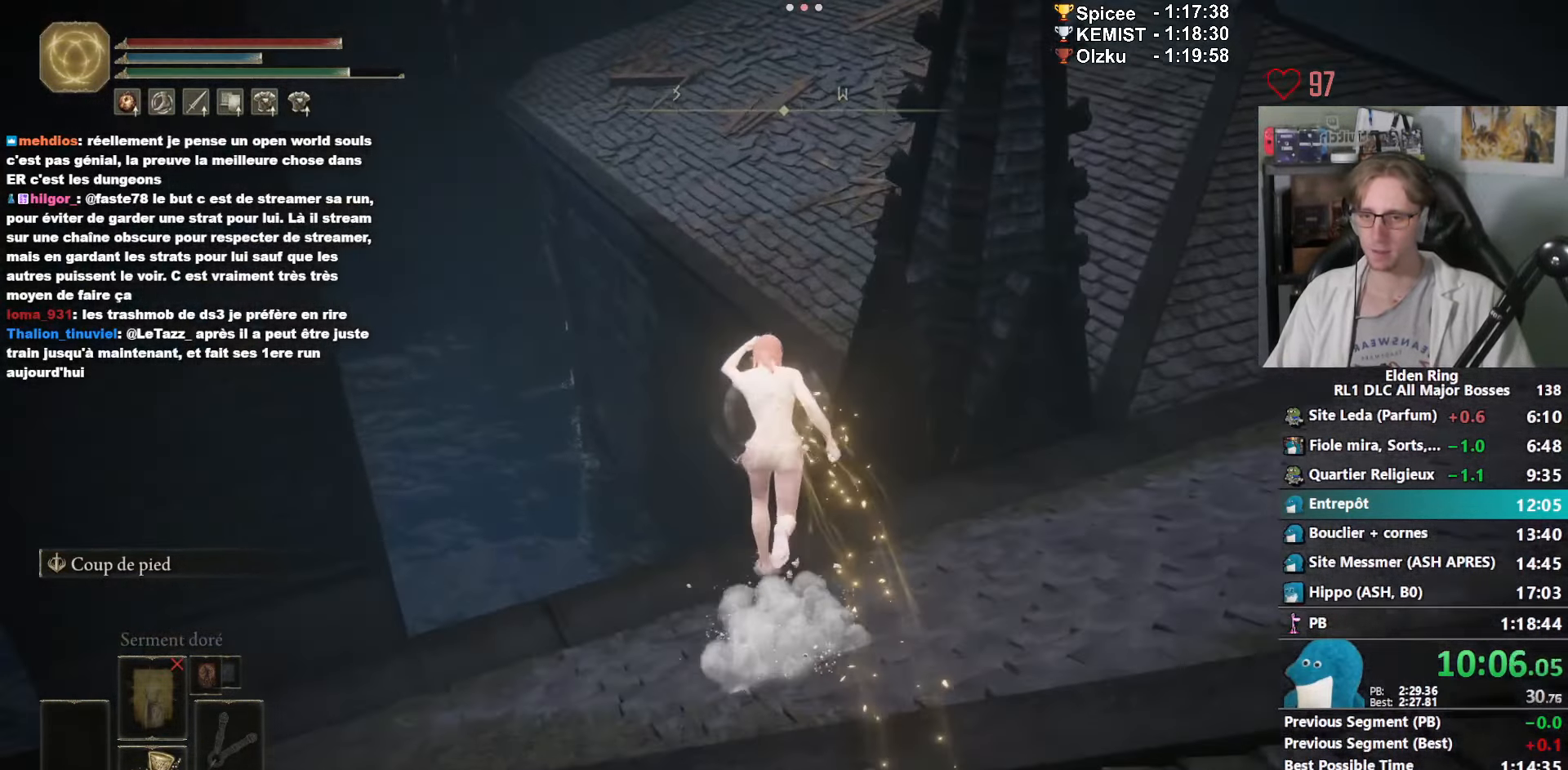
{"keys": ["space", "z"], "mouse": ["right"], "events": [[66, "ctrl_l", "down"], [216, "ctrl_l", "up"]]}
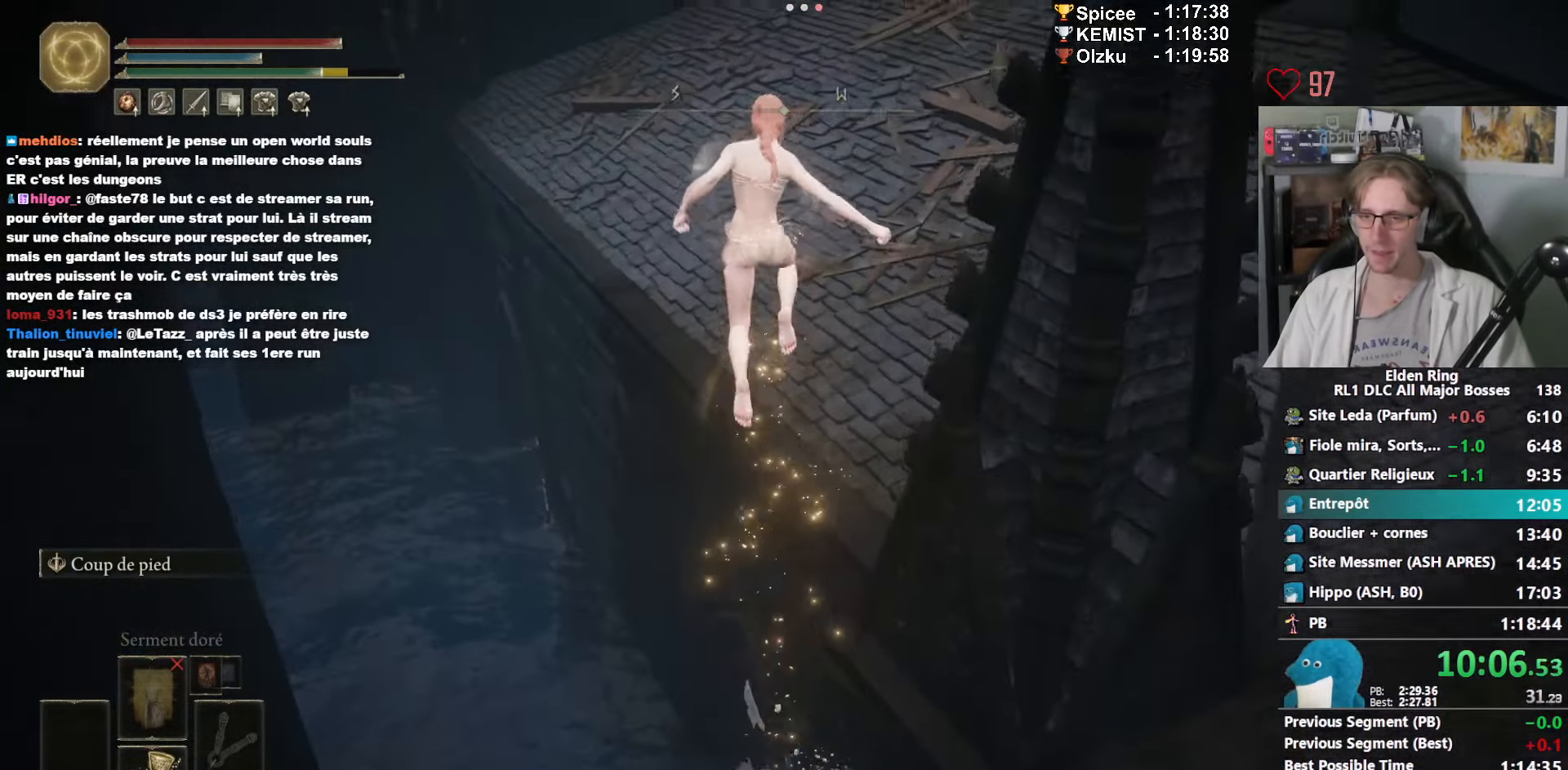
{"keys": ["d", "space", "z"], "mouse": ["right"], "events": [[83, "d", "down"]]}
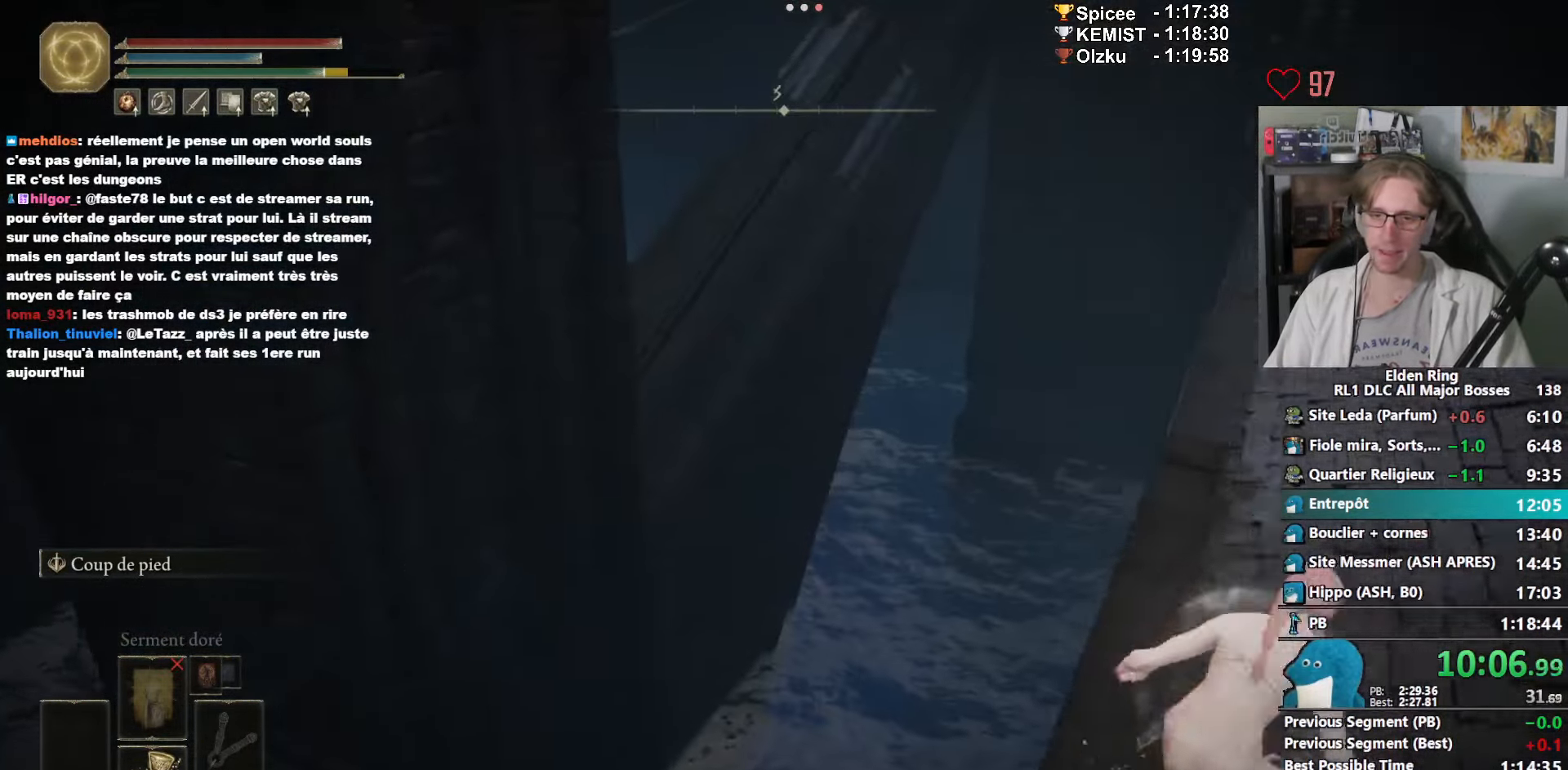
{"keys": ["space", "z"], "mouse": ["right"], "events": [[483, "d", "up"]]}
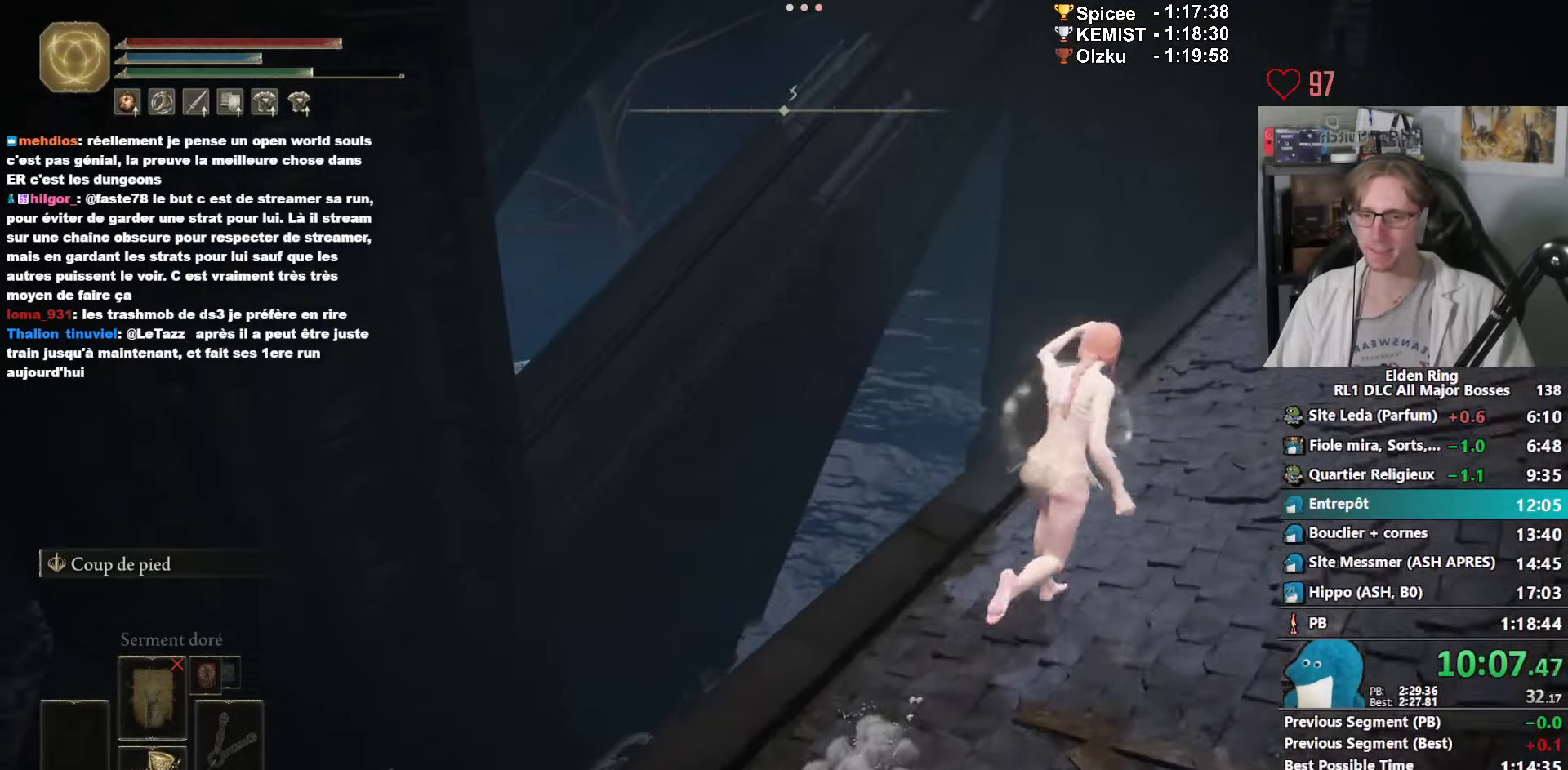
{"keys": ["space", "z"], "mouse": ["right"], "events": [[300, "ctrl_l", "down"], [450, "ctrl_l", "up"]]}
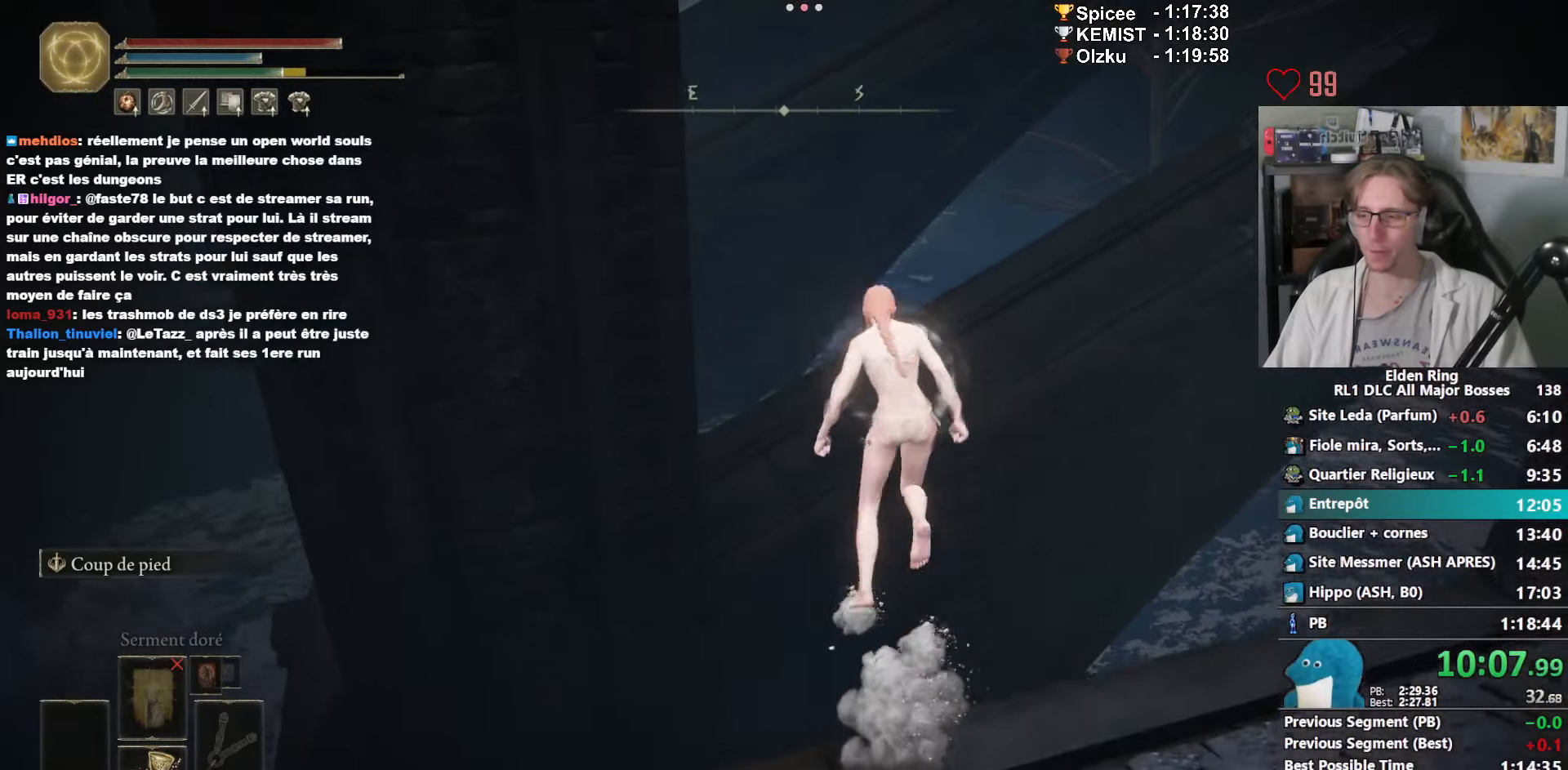
{"keys": ["space", "z"], "mouse": ["right"], "events": []}
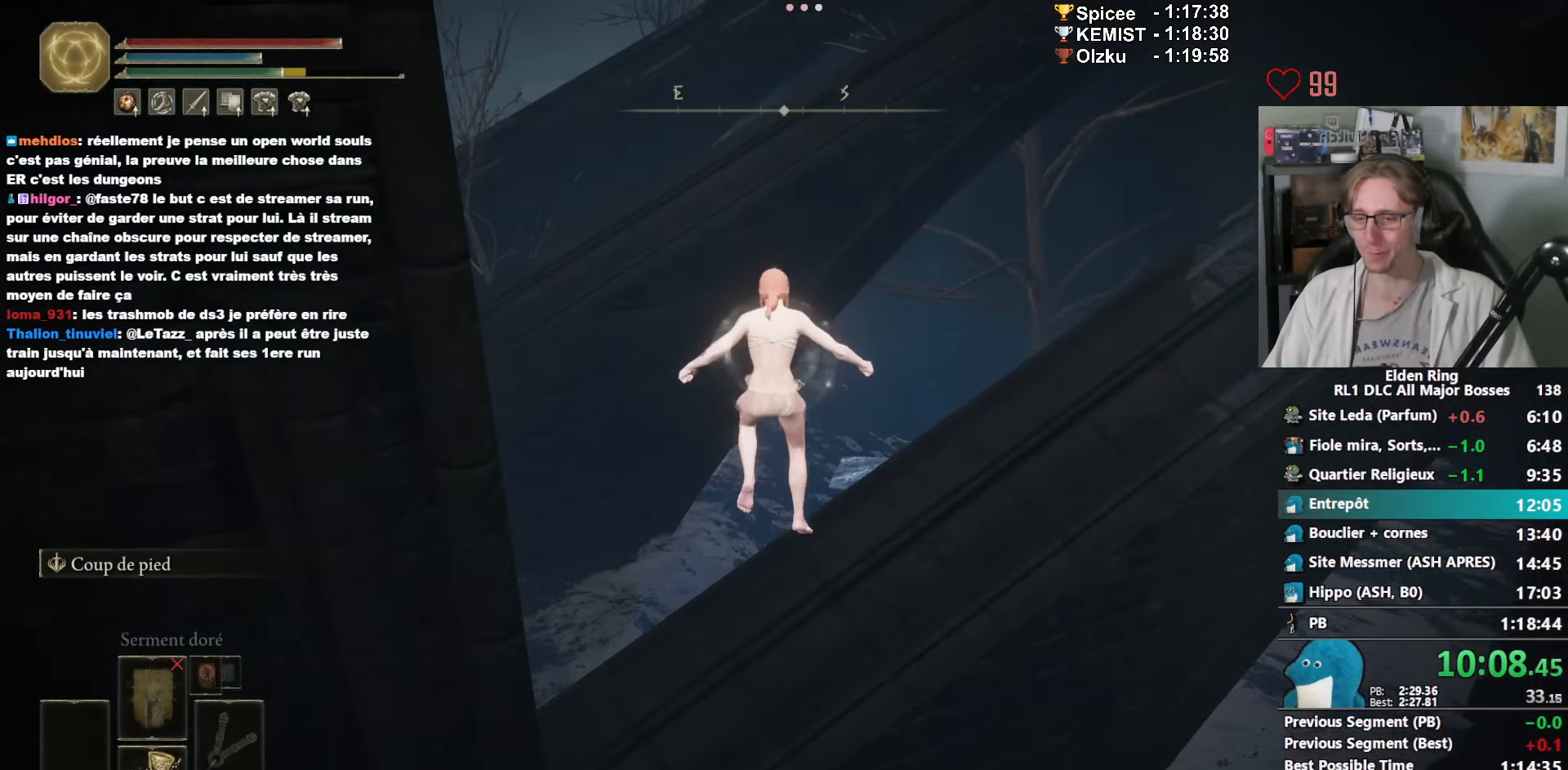
{"keys": ["space", "z"], "mouse": [], "events": [[383, "mouse_right", "up"]]}
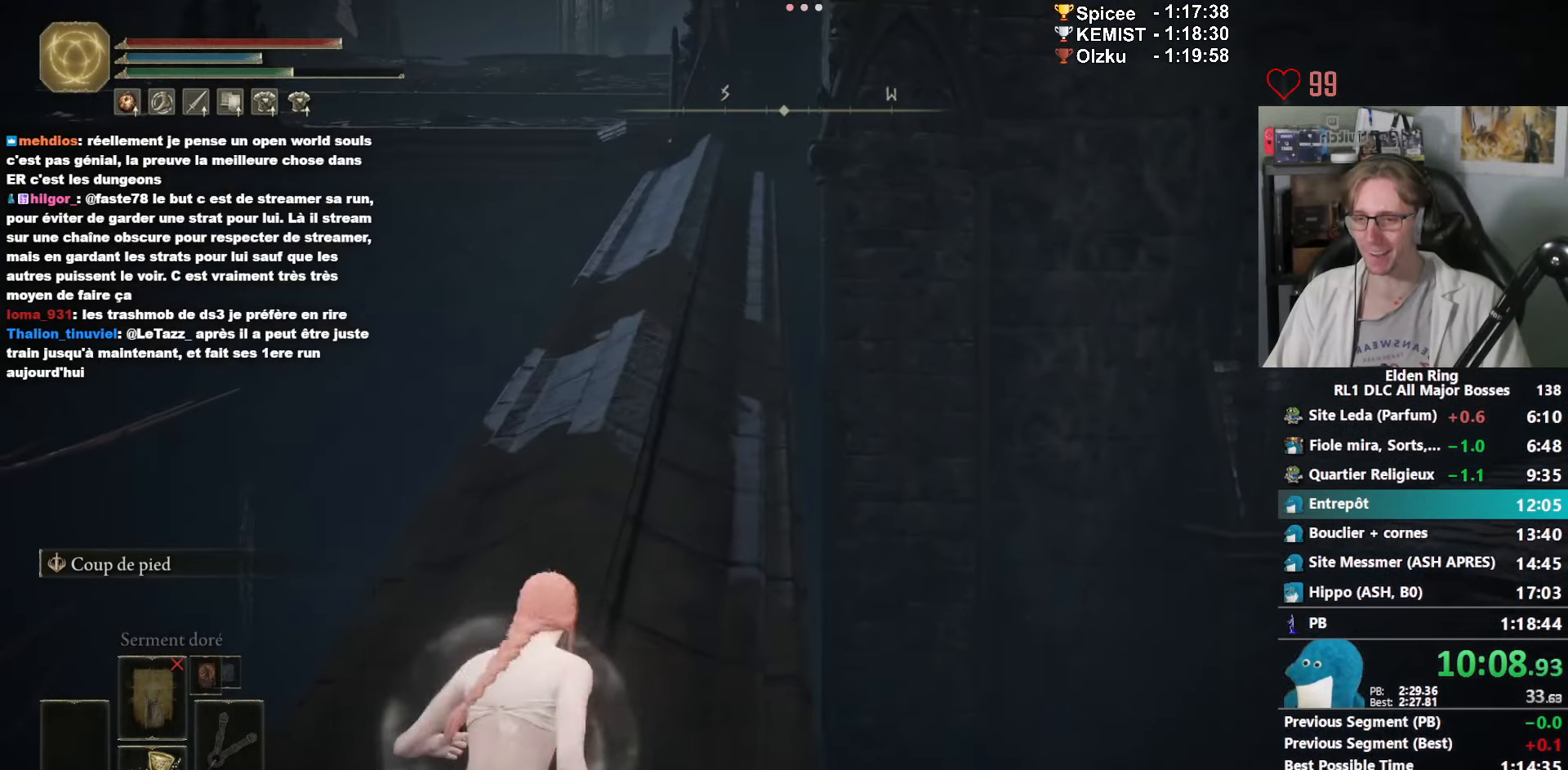
{"keys": ["space", "z"], "mouse": [], "events": []}
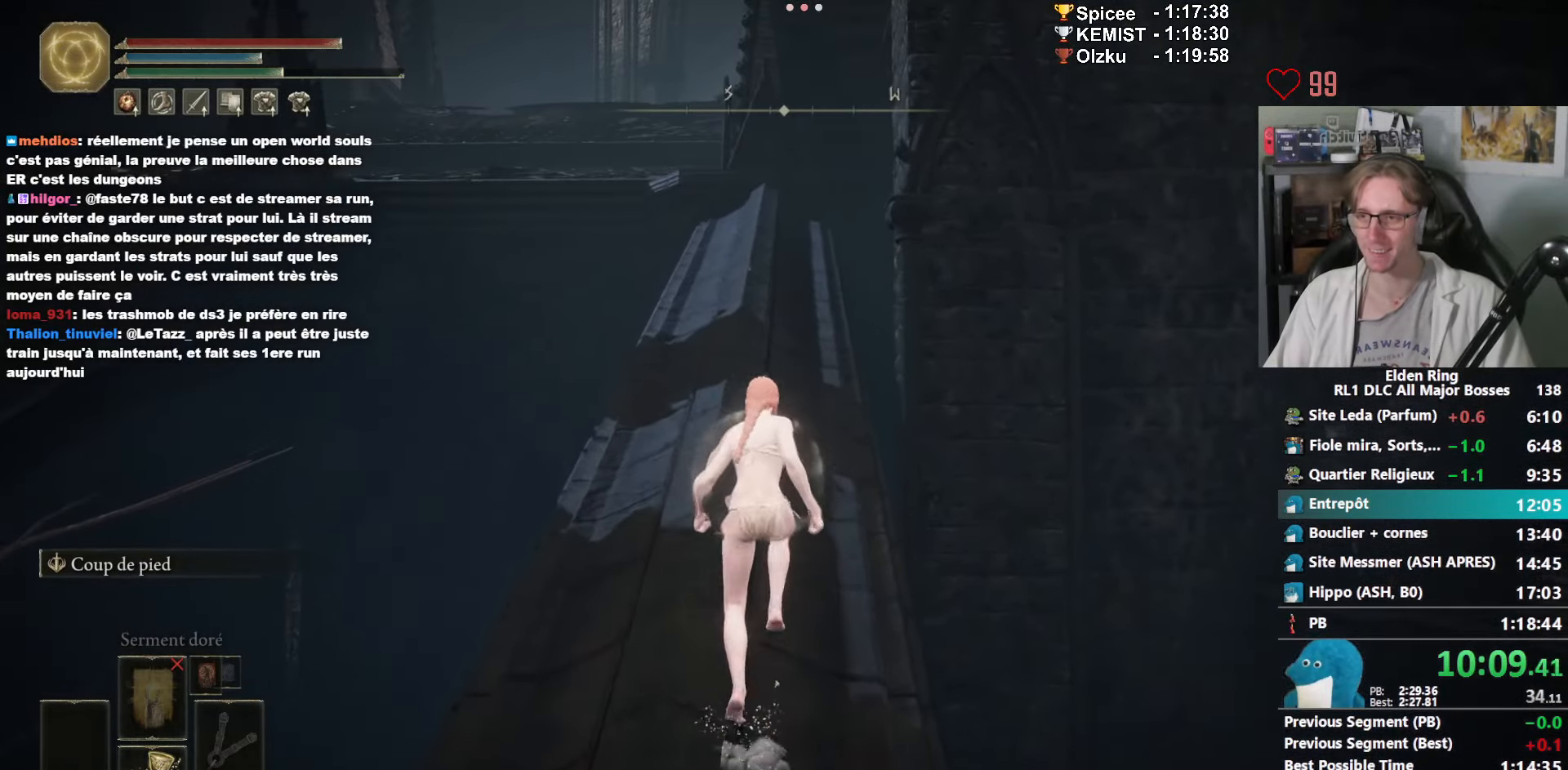
{"keys": ["z"], "mouse": [], "events": [[283, "space", "up"]]}
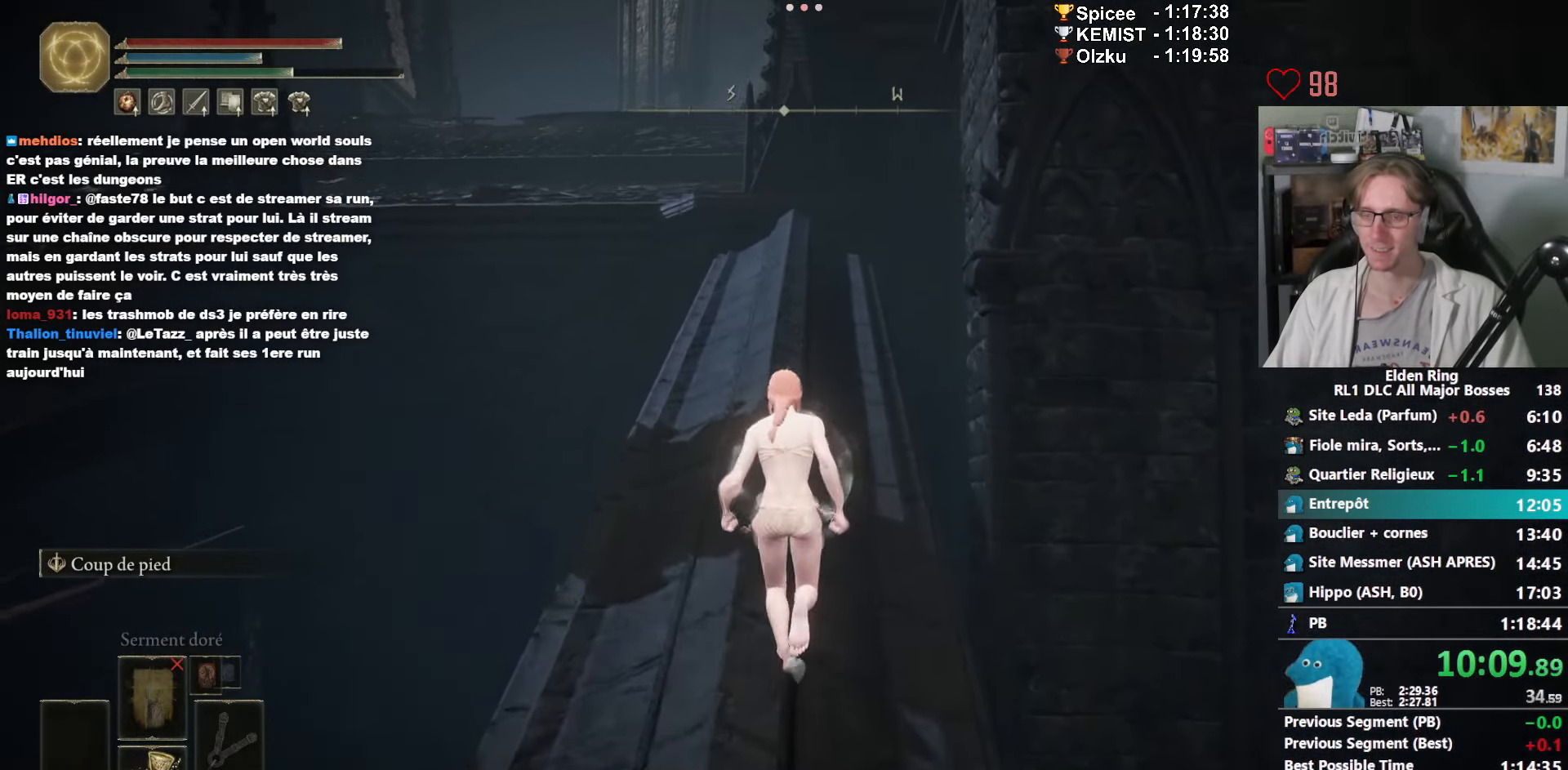
{"keys": ["space", "z"], "mouse": [], "events": [[333, "space", "down"]]}
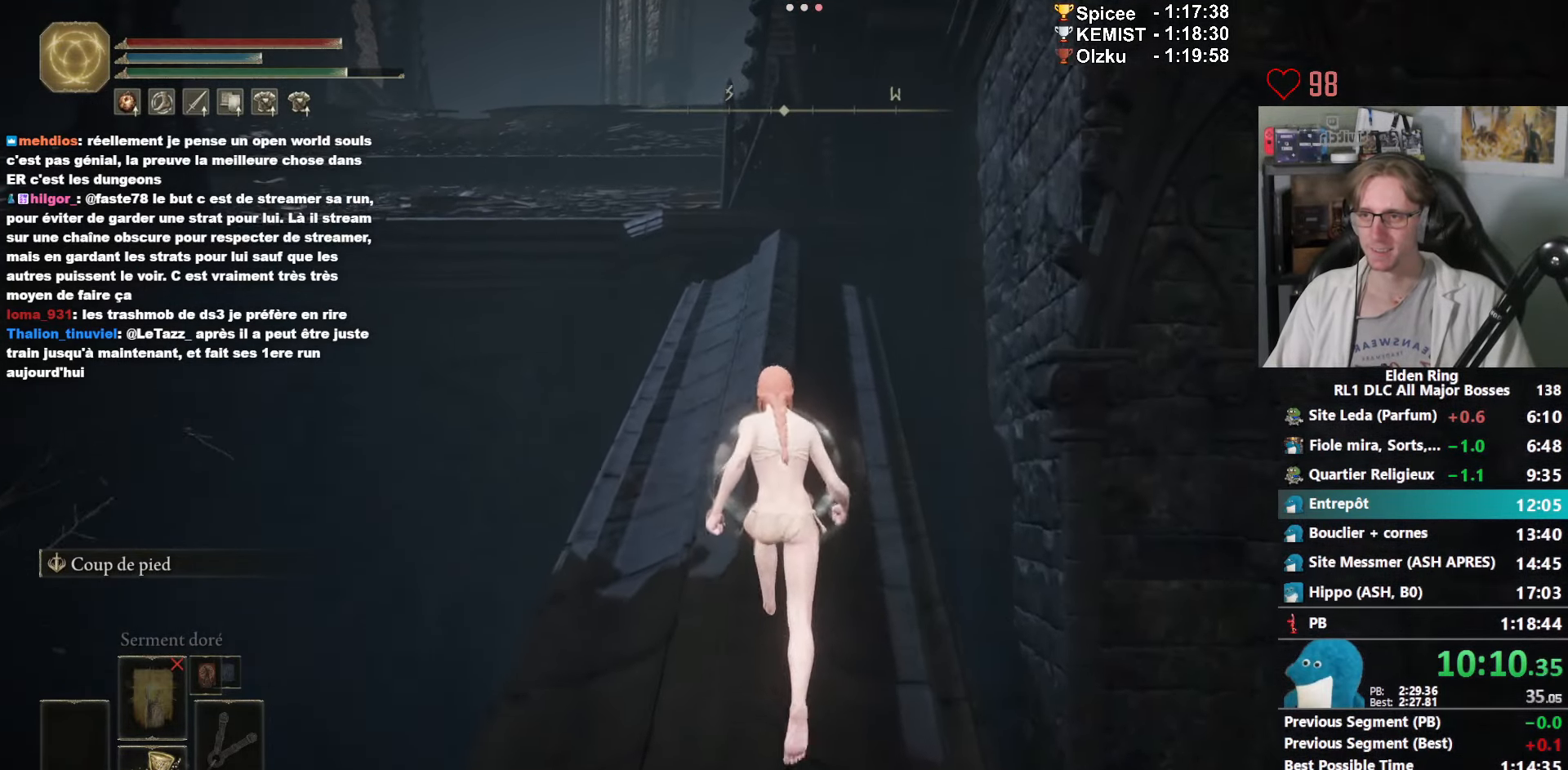
{"keys": ["space", "z"], "mouse": [], "events": []}
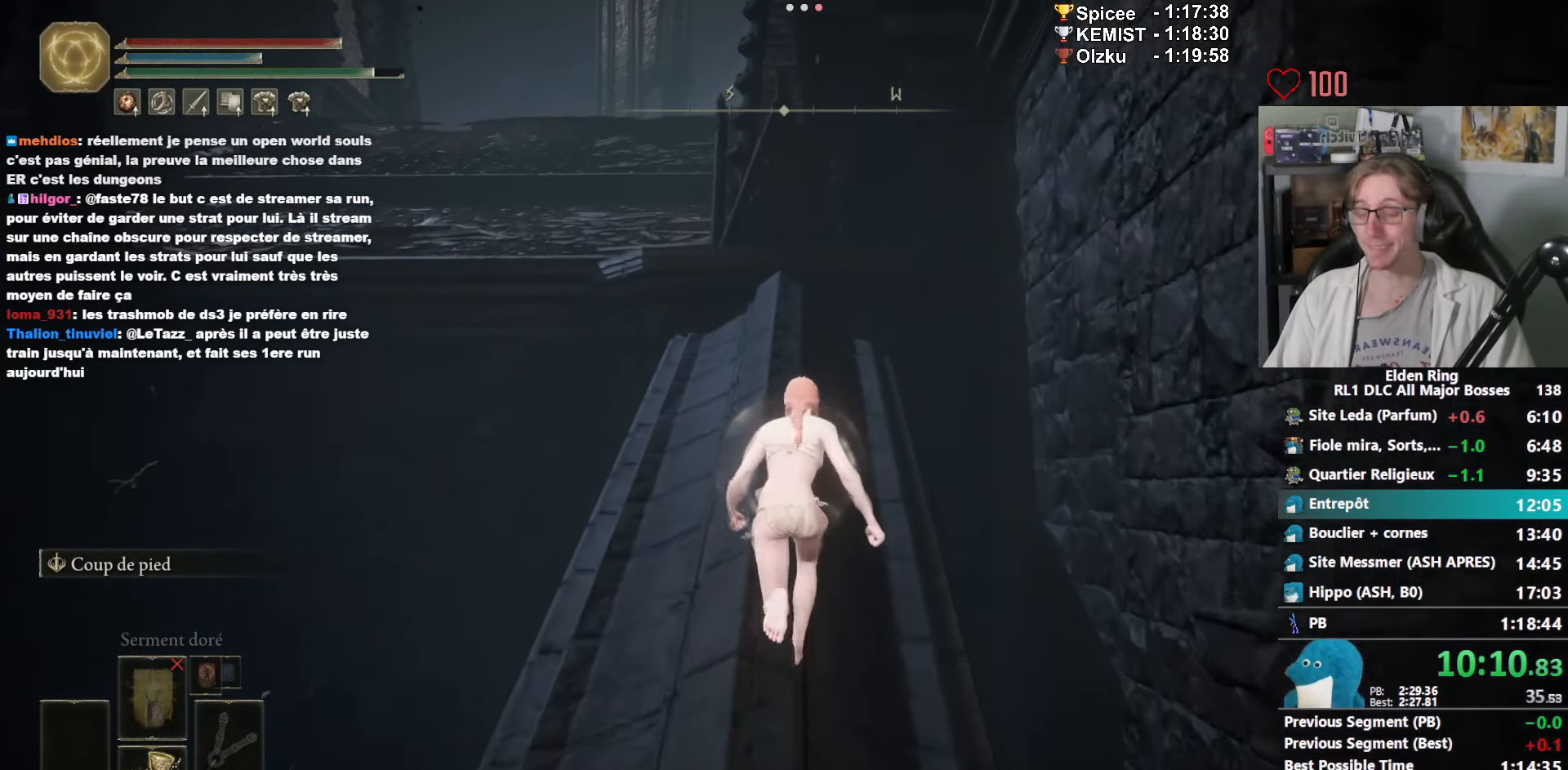
{"keys": ["space", "z"], "mouse": ["right"], "events": [[333, "mouse_right", "down"]]}
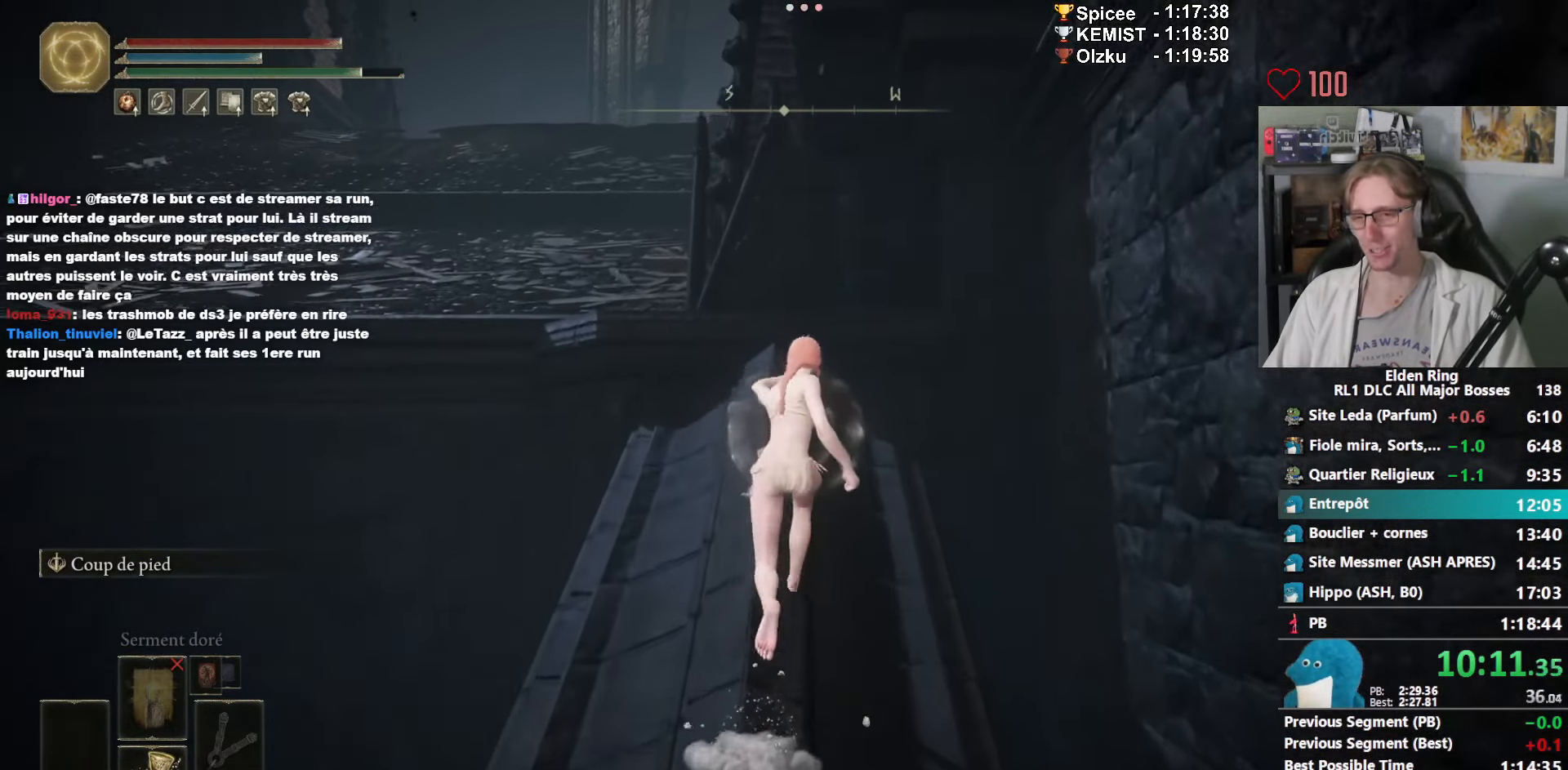
{"keys": ["ctrl_l", "space", "z"], "mouse": ["right"], "events": [[333, "ctrl_l", "down"]]}
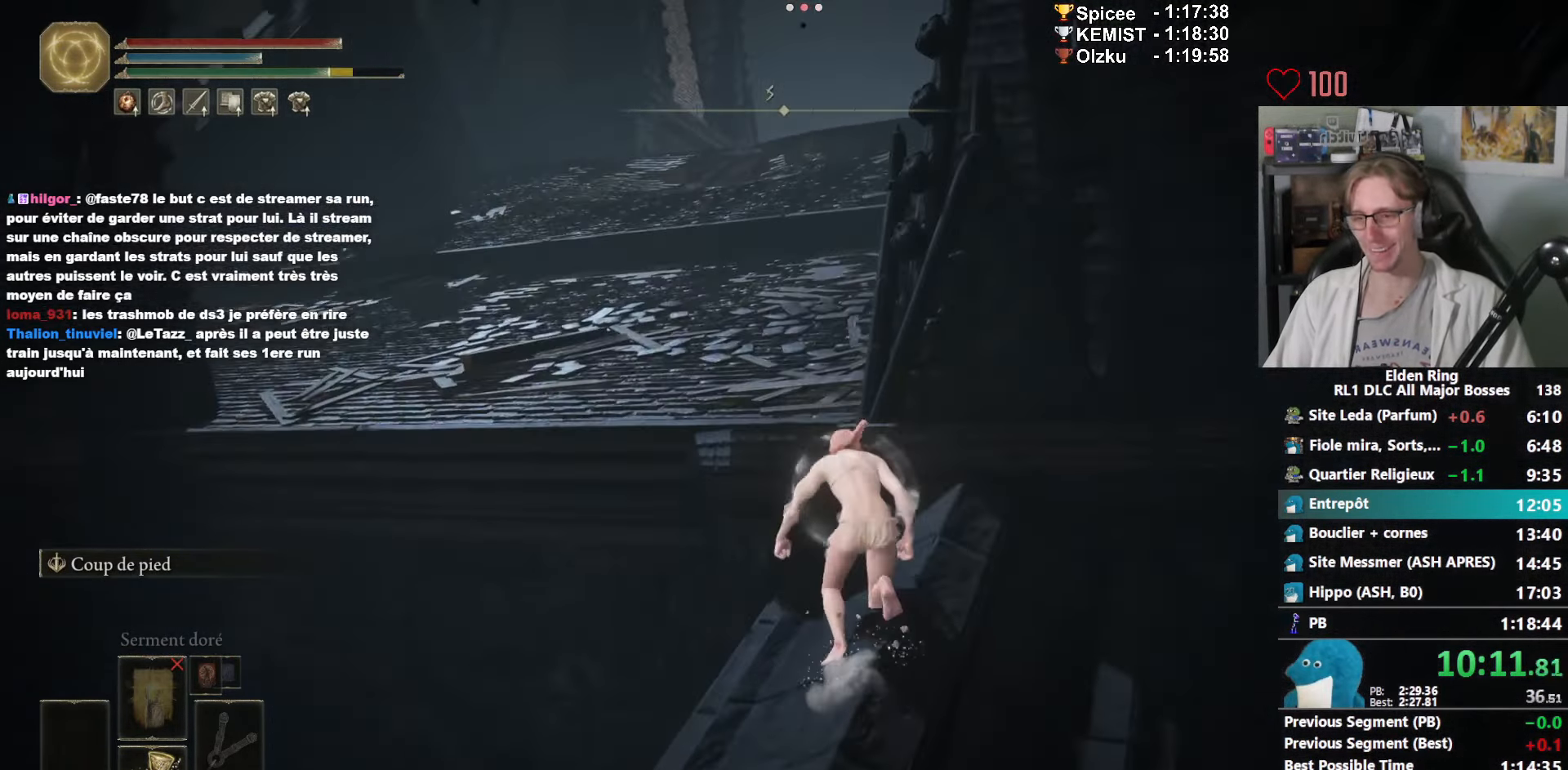
{"keys": ["space", "z"], "mouse": ["right"], "events": [[17, "ctrl_l", "up"]]}
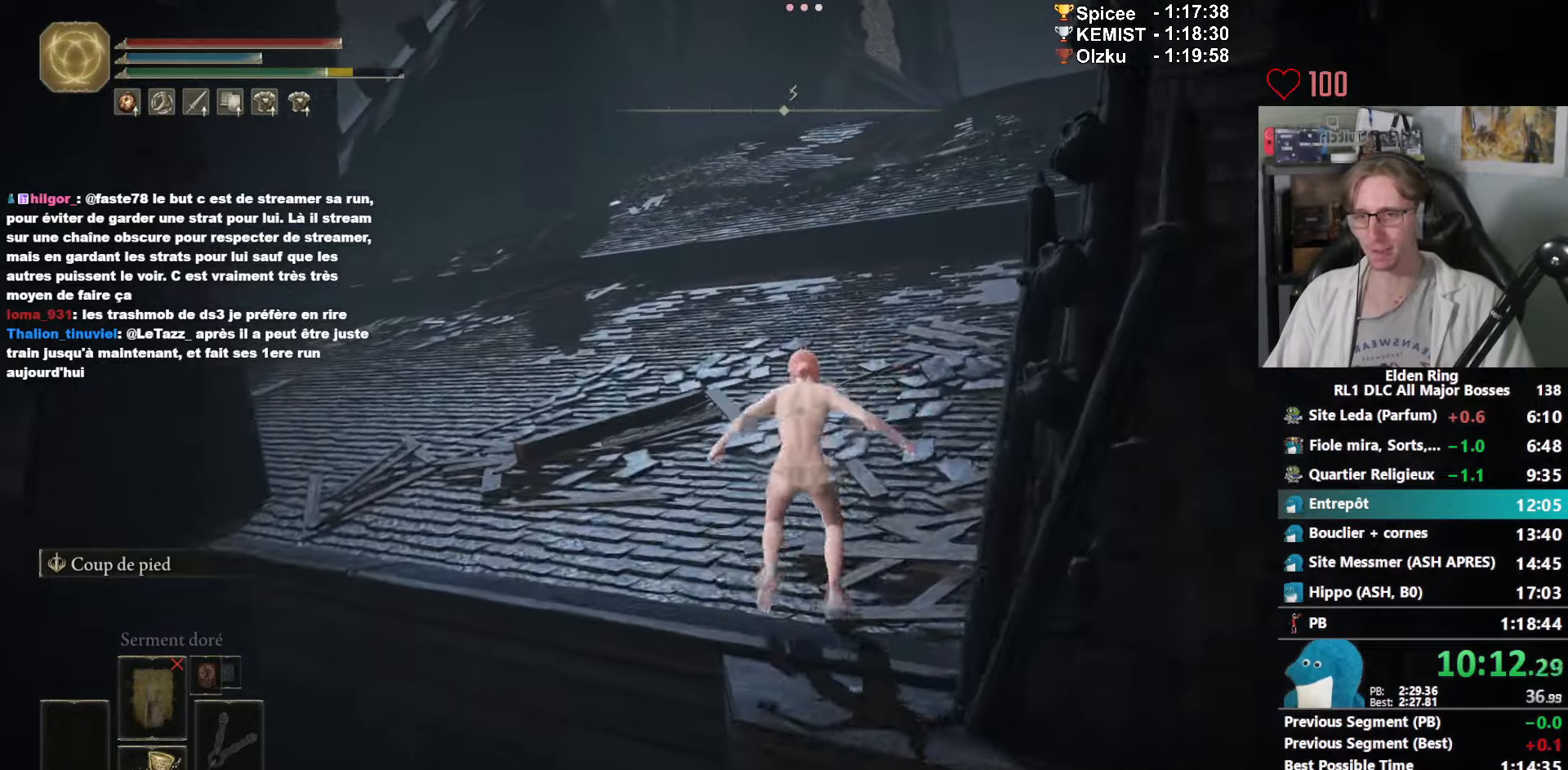
{"keys": ["space", "z"], "mouse": ["right"], "events": []}
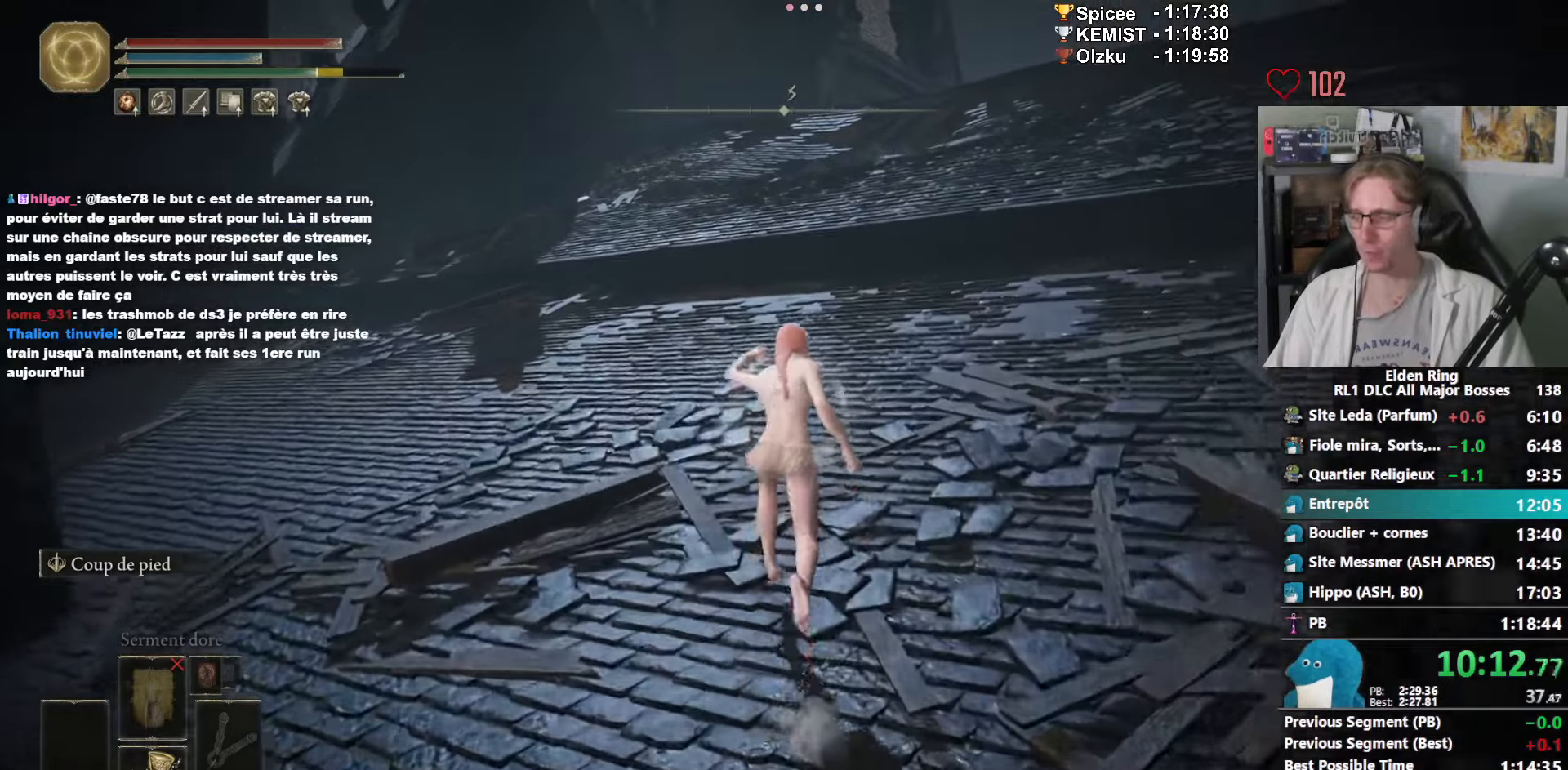
{"keys": ["space", "z"], "mouse": ["right"], "events": []}
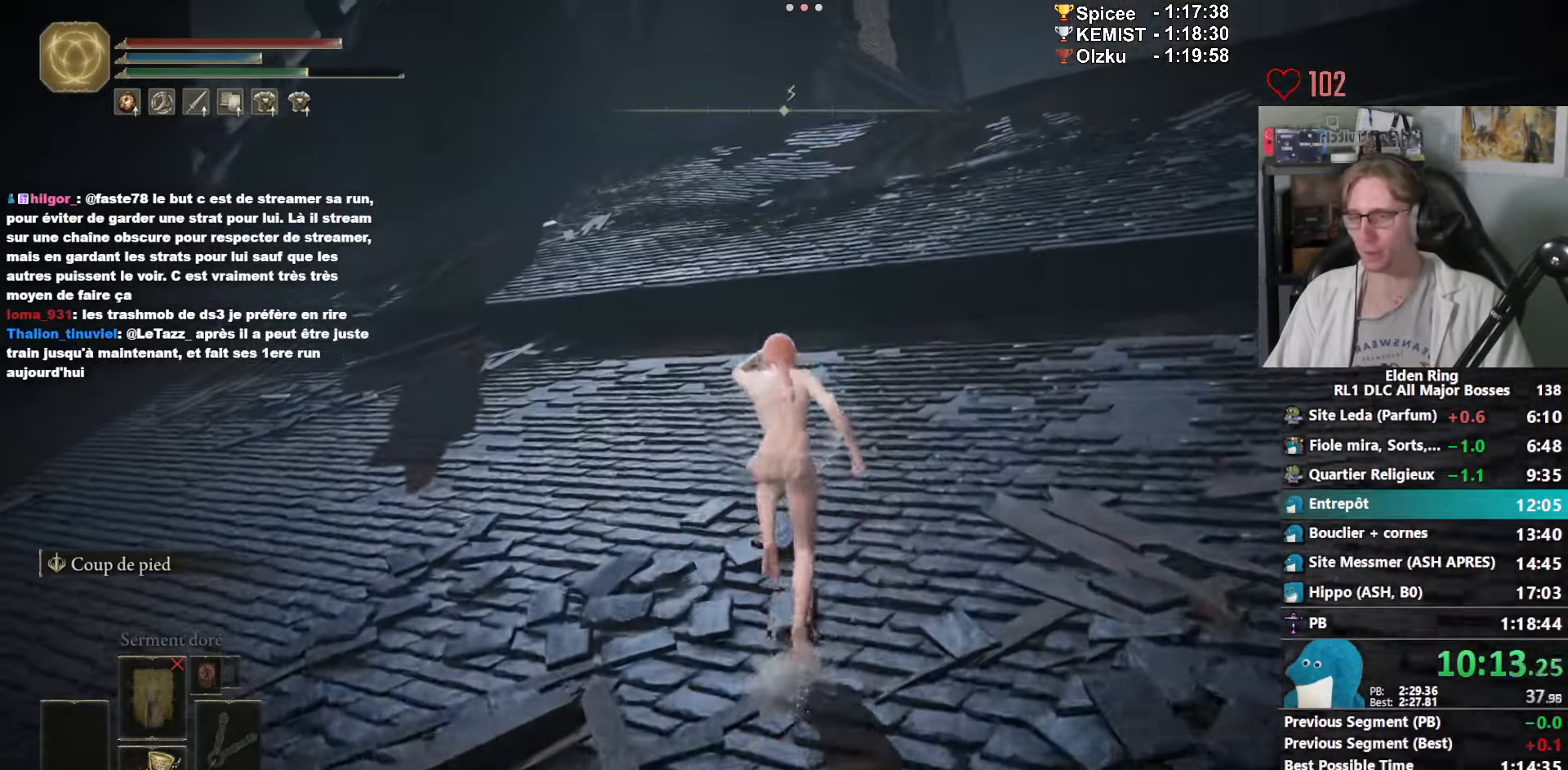
{"keys": ["space", "z"], "mouse": ["right"], "events": []}
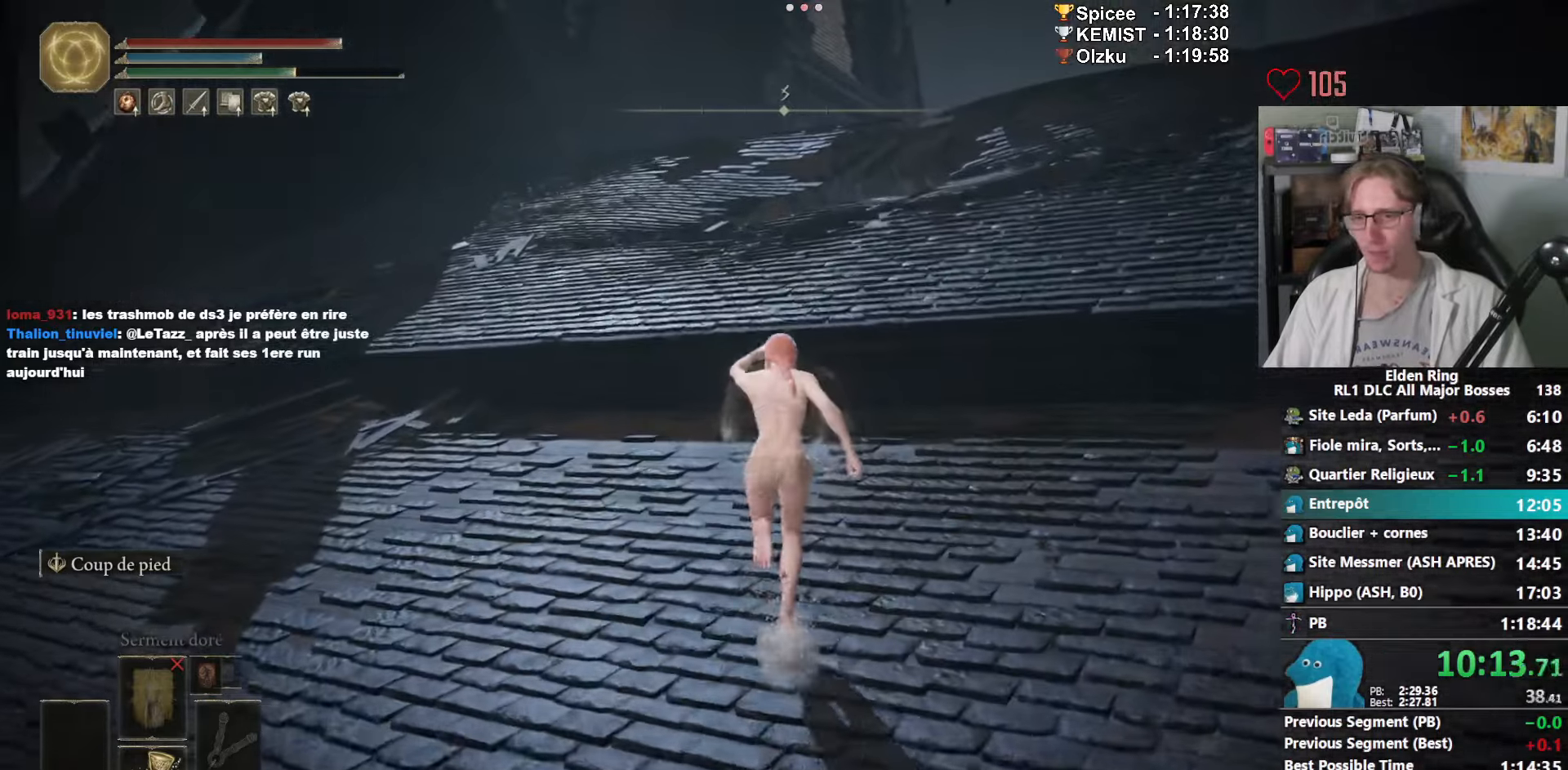
{"keys": ["space", "z"], "mouse": ["right"], "events": [[184, "ctrl_l", "down"], [317, "ctrl_l", "up"]]}
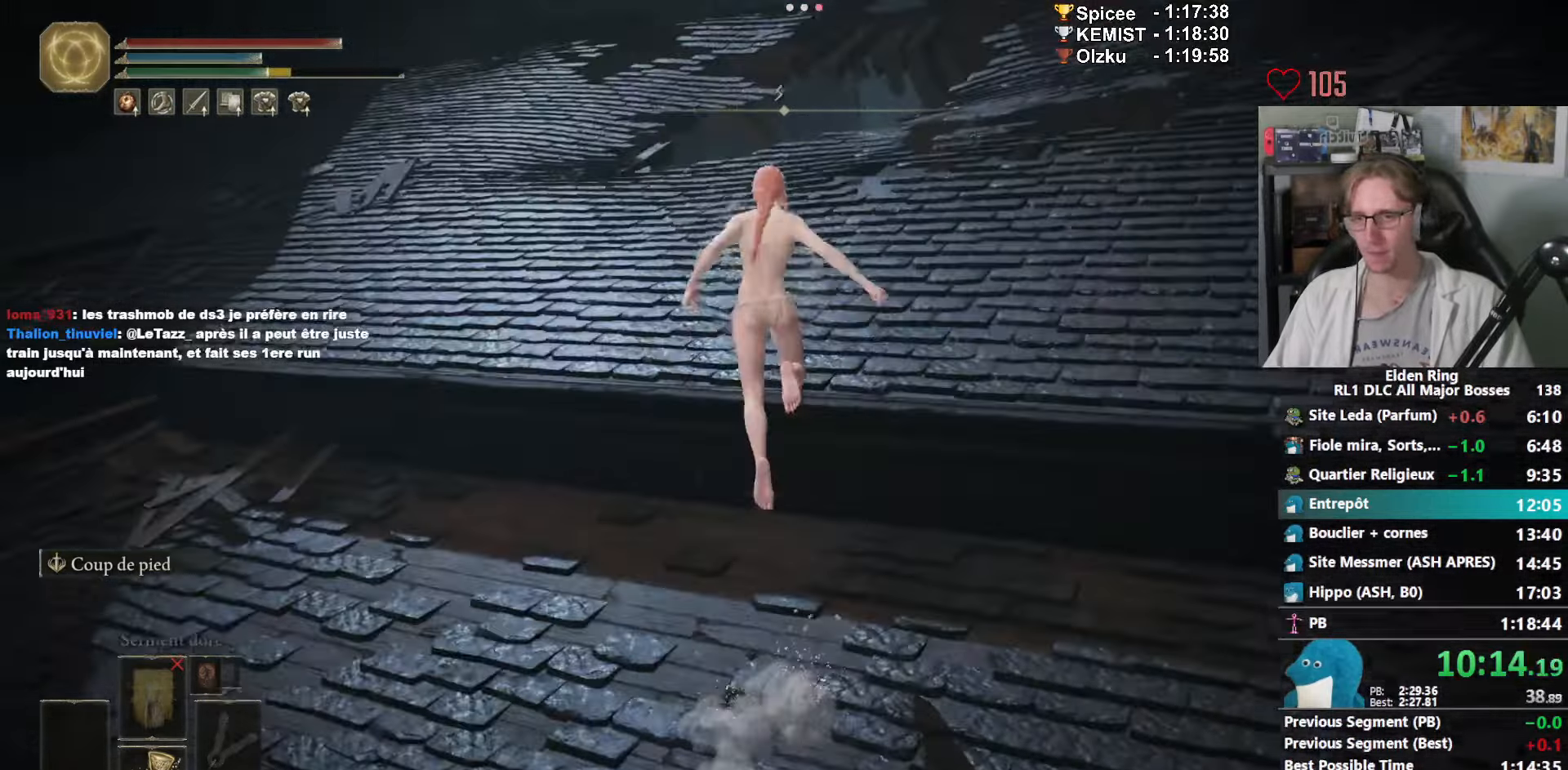
{"keys": ["space", "z"], "mouse": ["right"], "events": []}
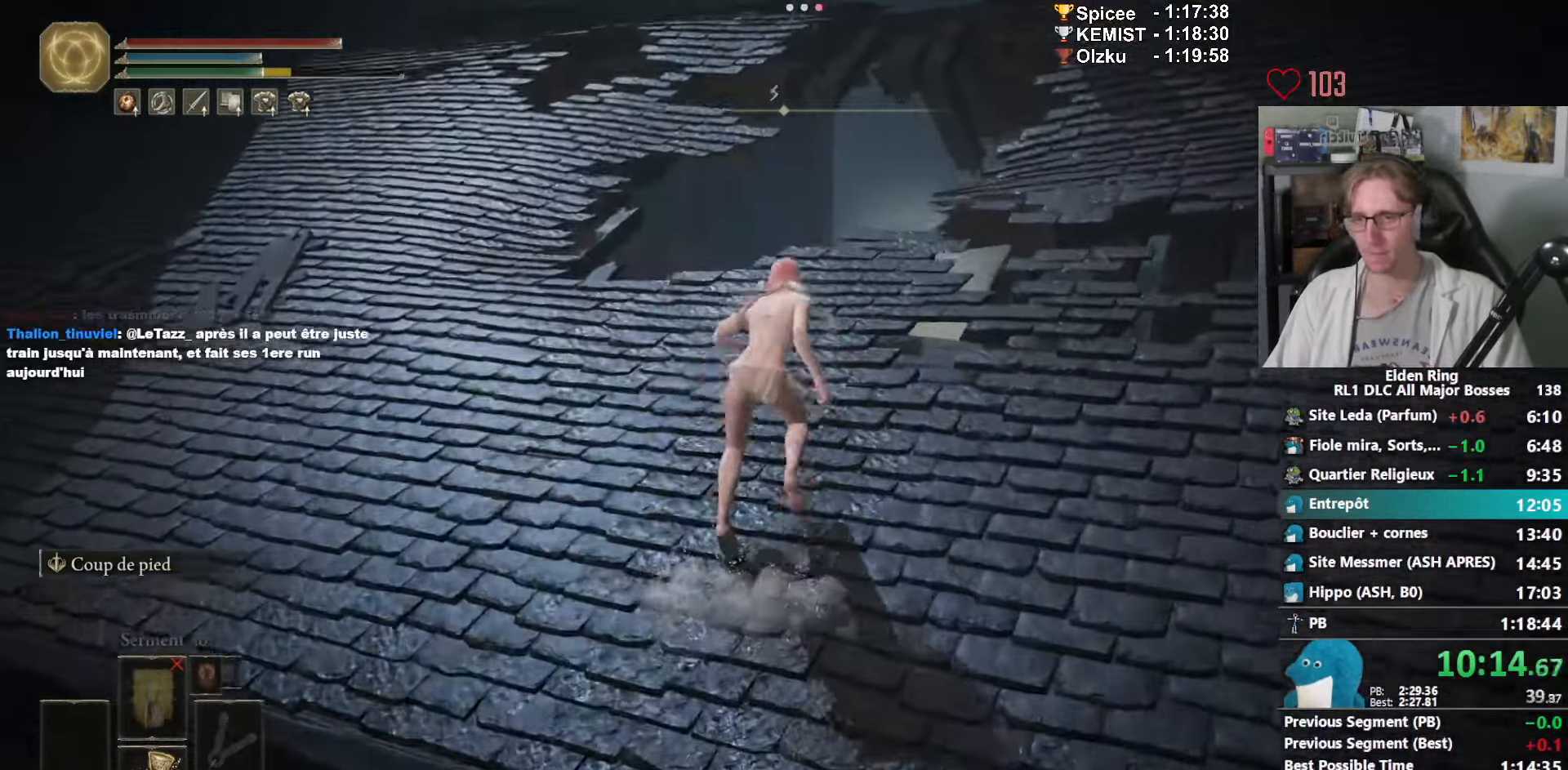
{"keys": ["ctrl_l", "space", "z"], "mouse": ["right"], "events": [[400, "ctrl_l", "down"]]}
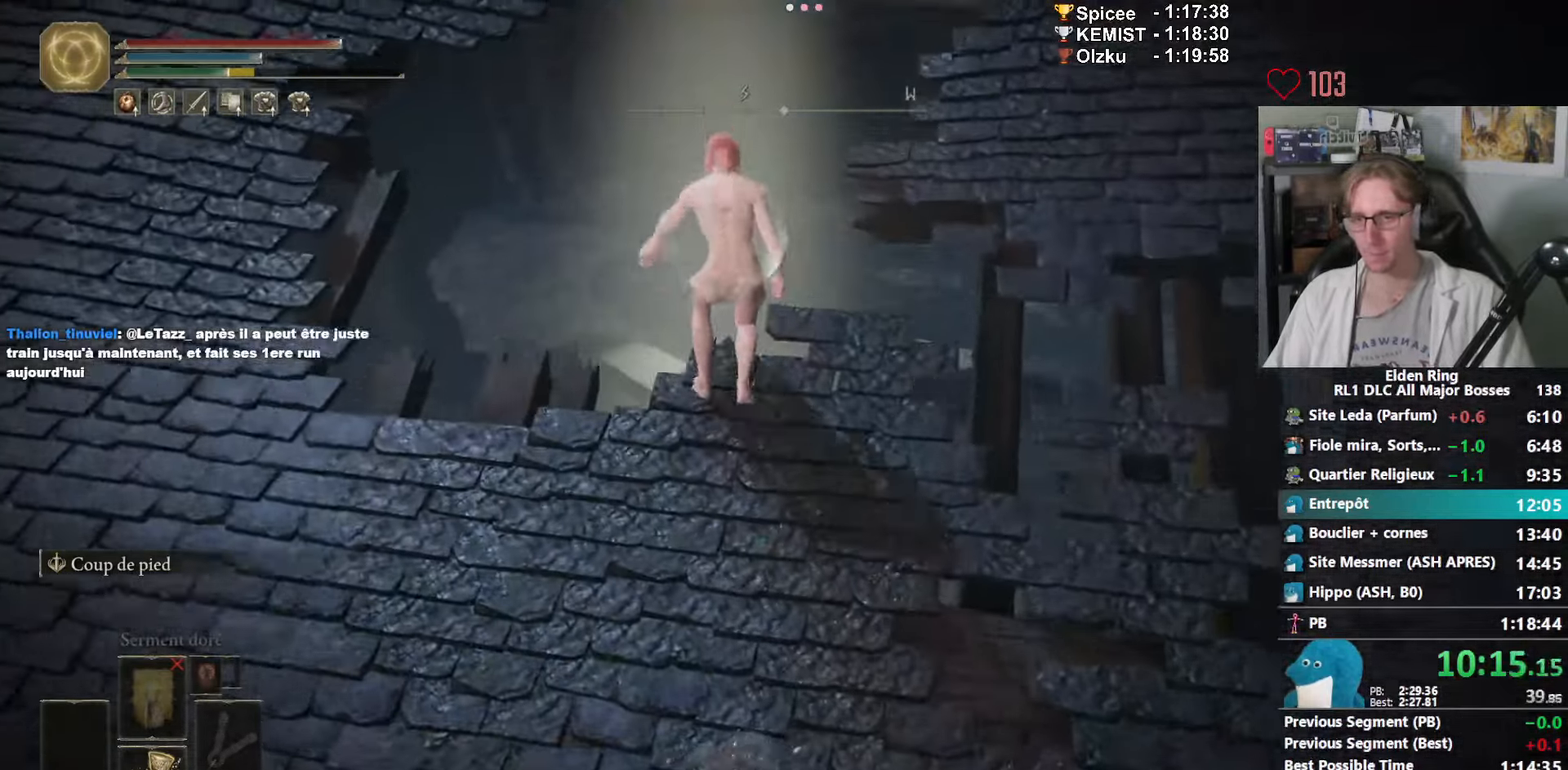
{"keys": ["space", "z"], "mouse": [], "events": [[34, "ctrl_l", "up"], [134, "mouse_right", "up"]]}
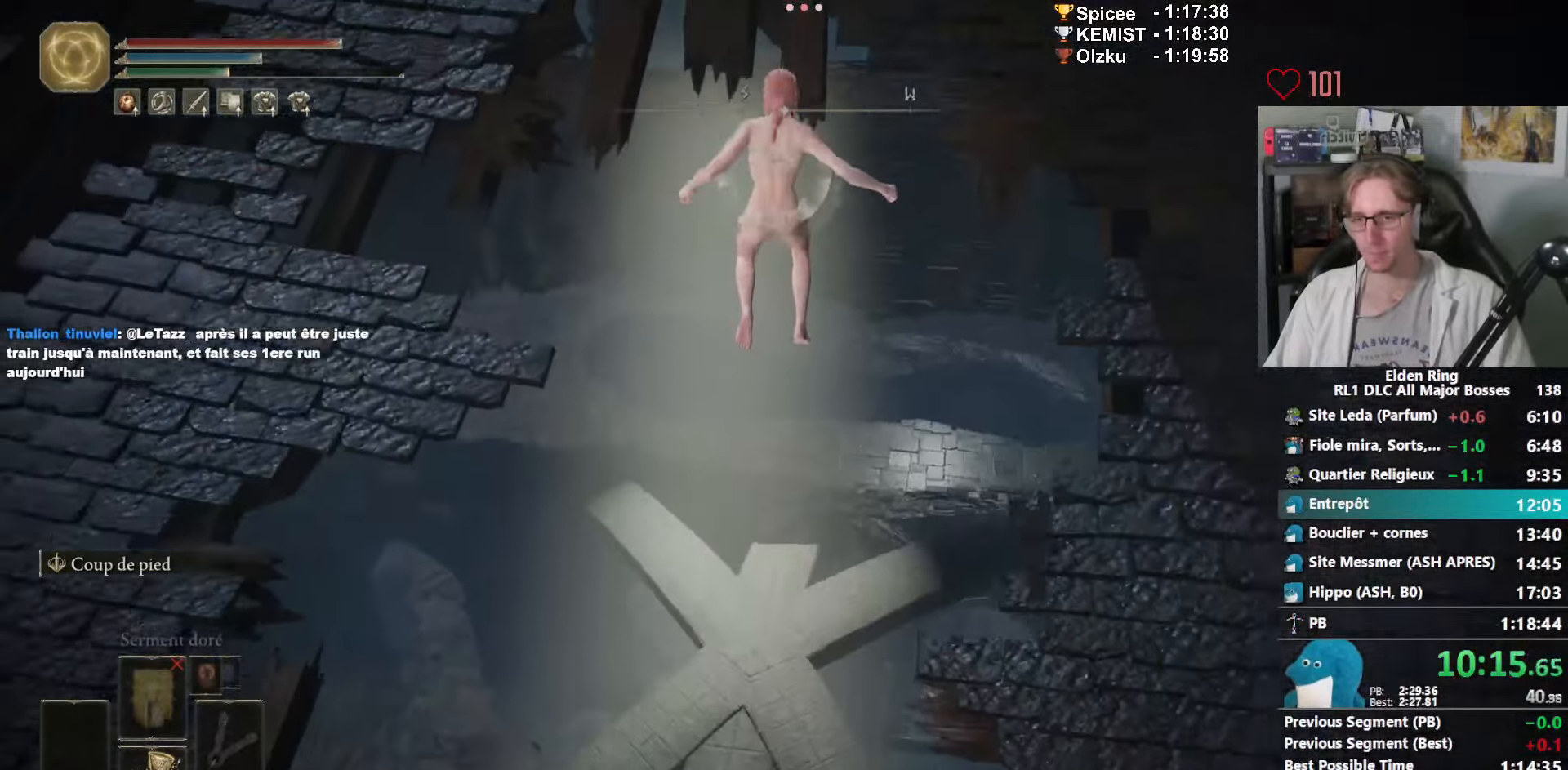
{"keys": ["space", "z"], "mouse": [], "events": [[50, "mouse_left", "down"], [200, "mouse_left", "up"]]}
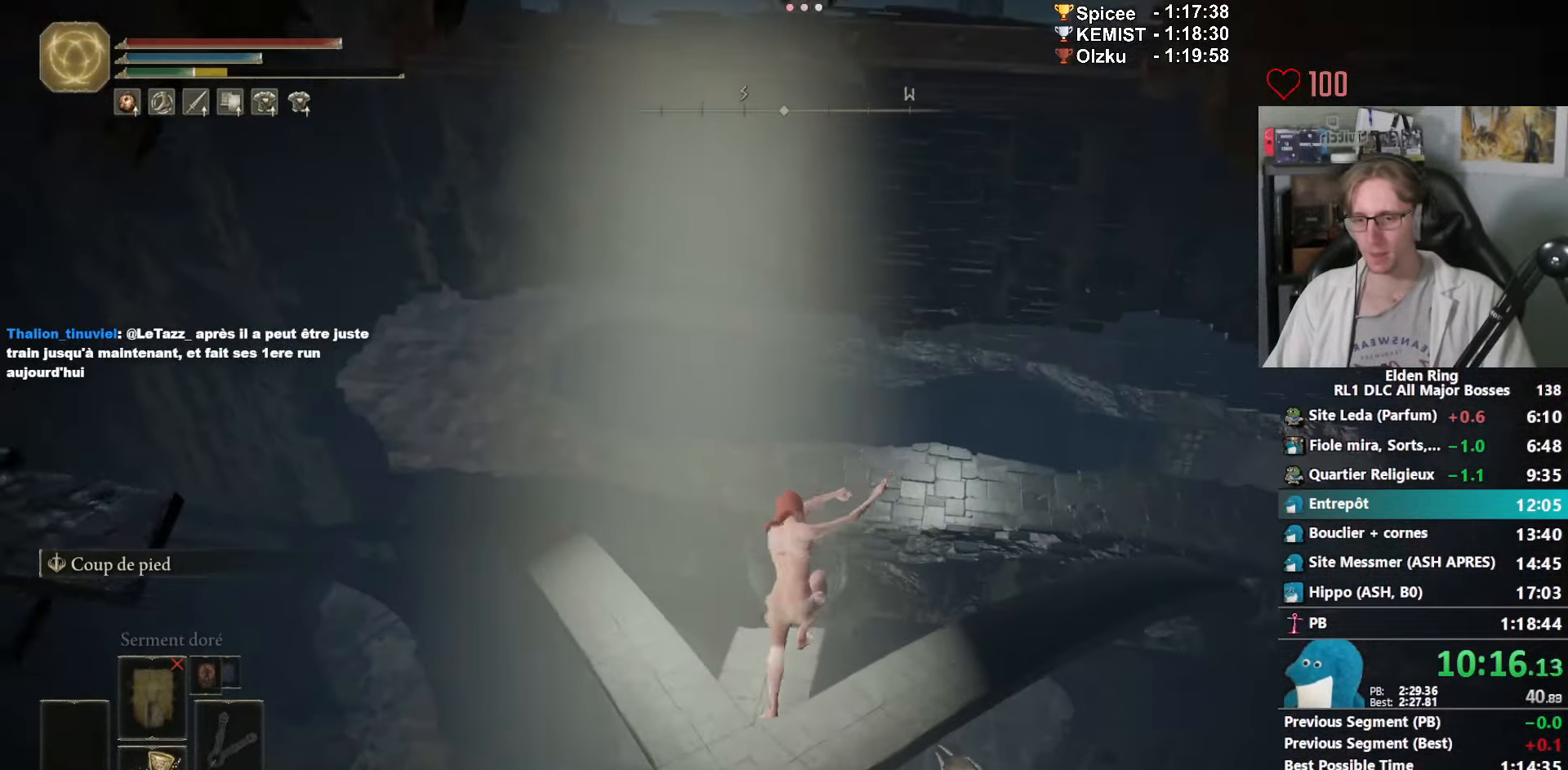
{"keys": ["space", "z"], "mouse": [], "events": []}
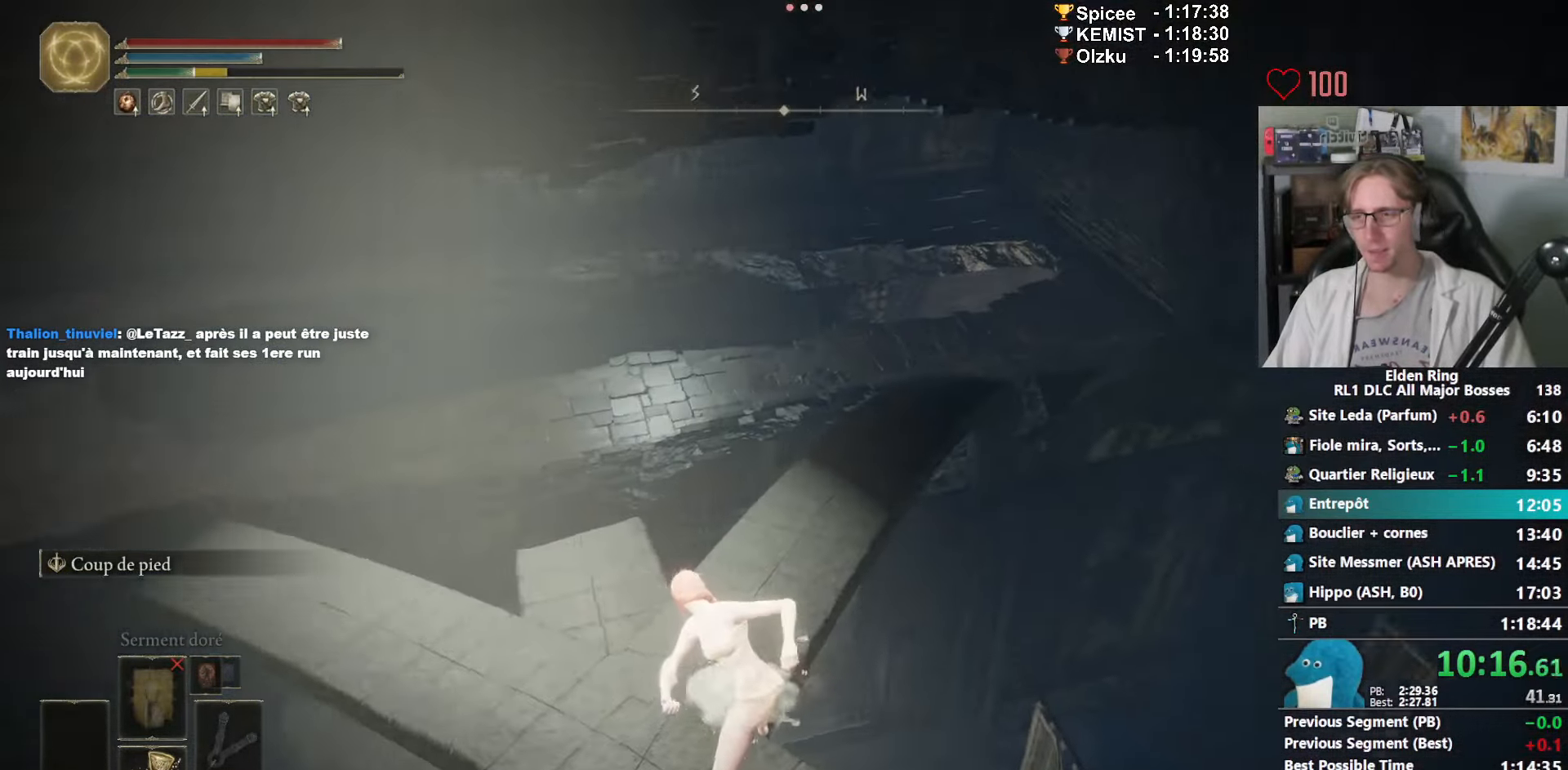
{"keys": ["space", "z"], "mouse": [], "events": []}
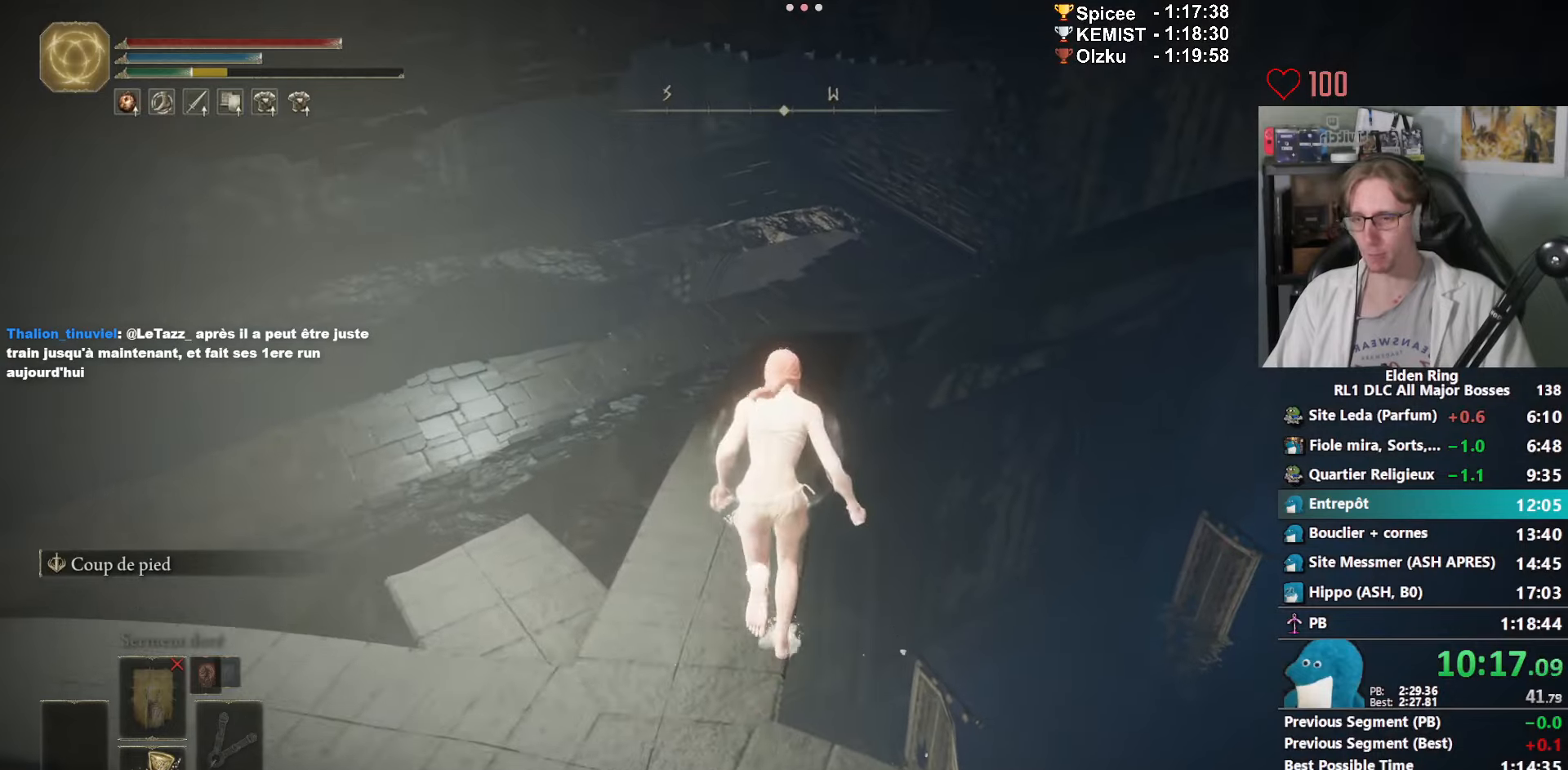
{"keys": ["space", "z"], "mouse": [], "events": [[200, "space", "up"], [466, "space", "down"]]}
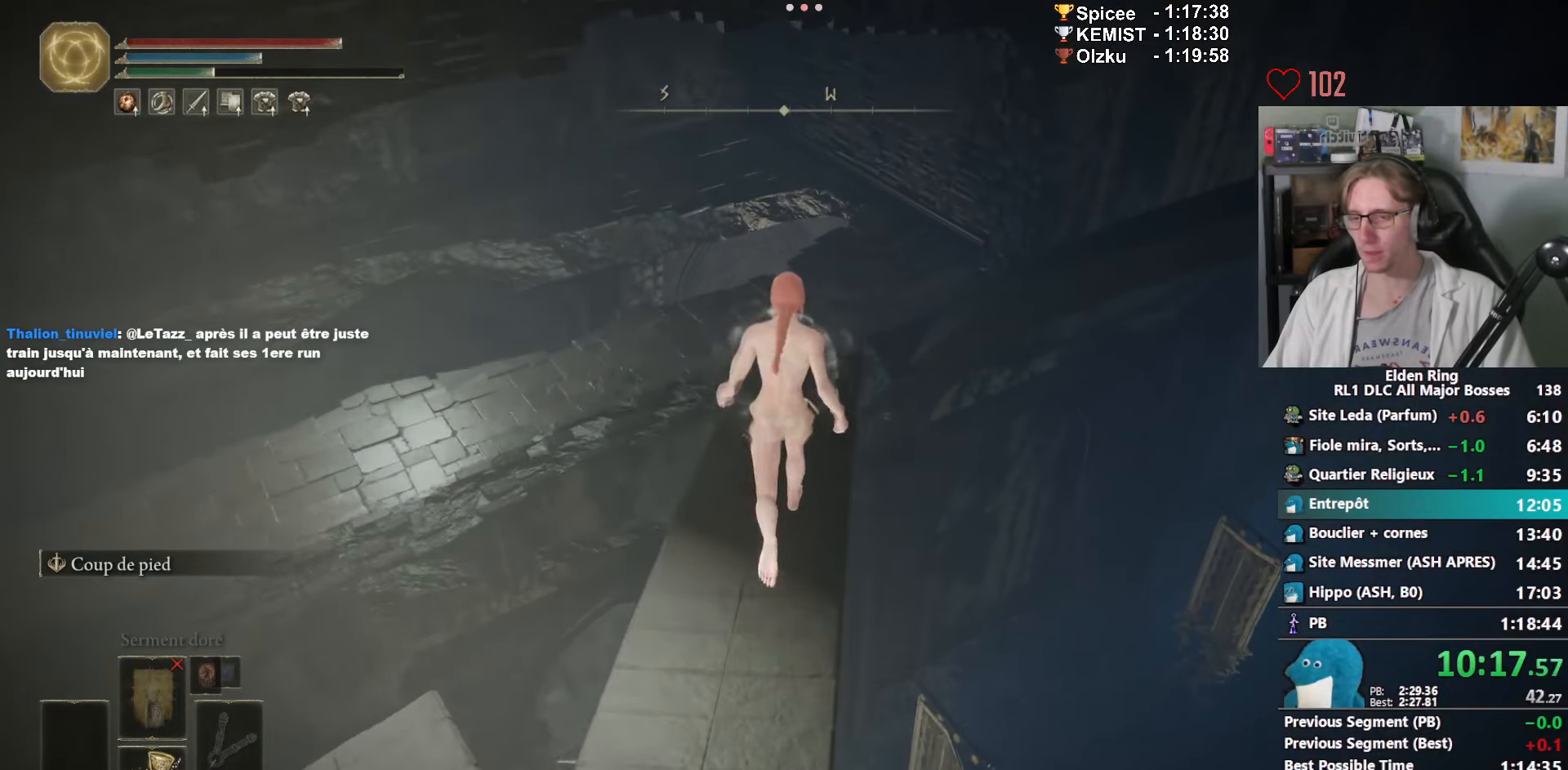
{"keys": ["space", "z"], "mouse": [], "events": []}
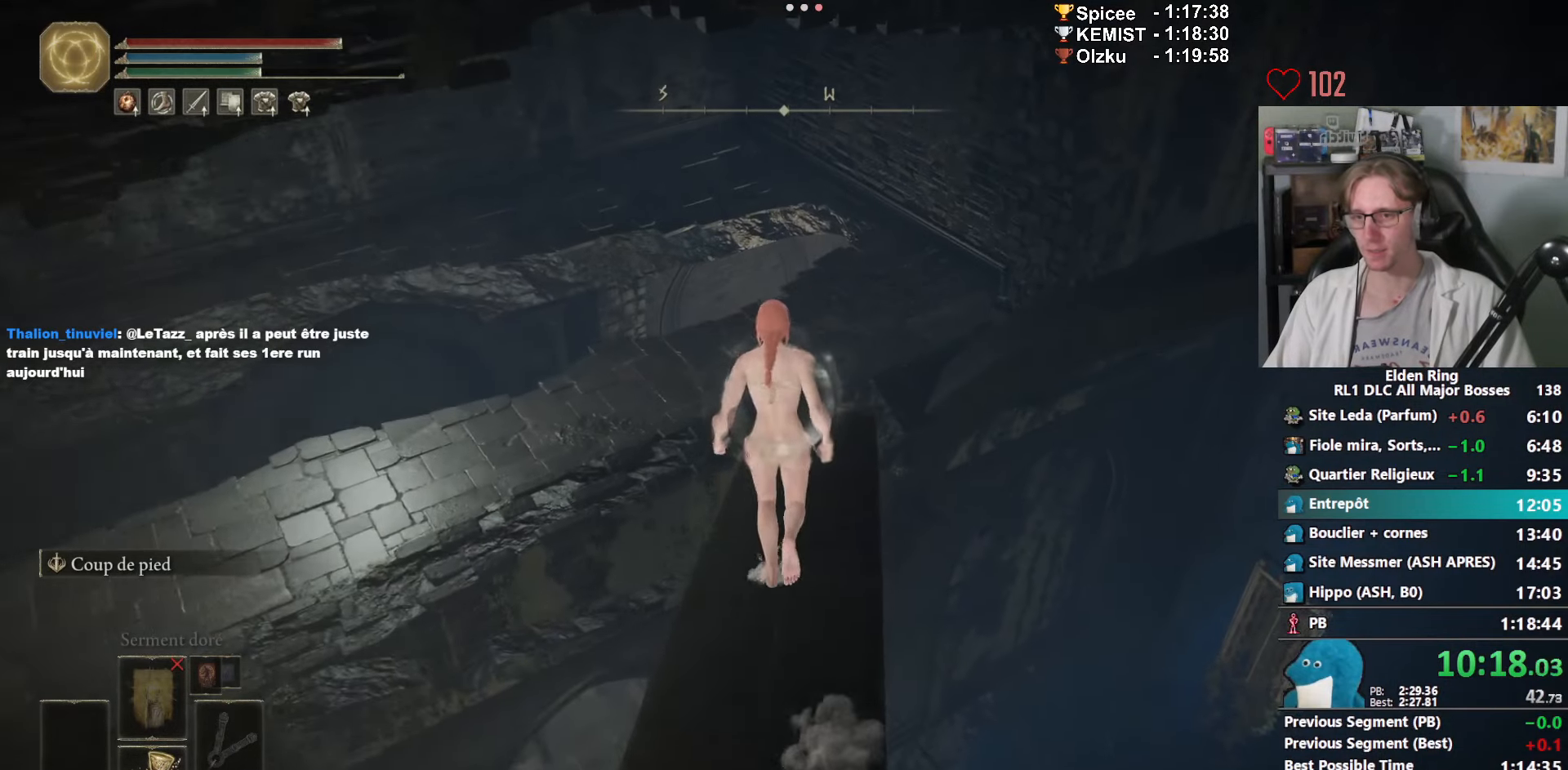
{"keys": ["space", "z"], "mouse": [], "events": []}